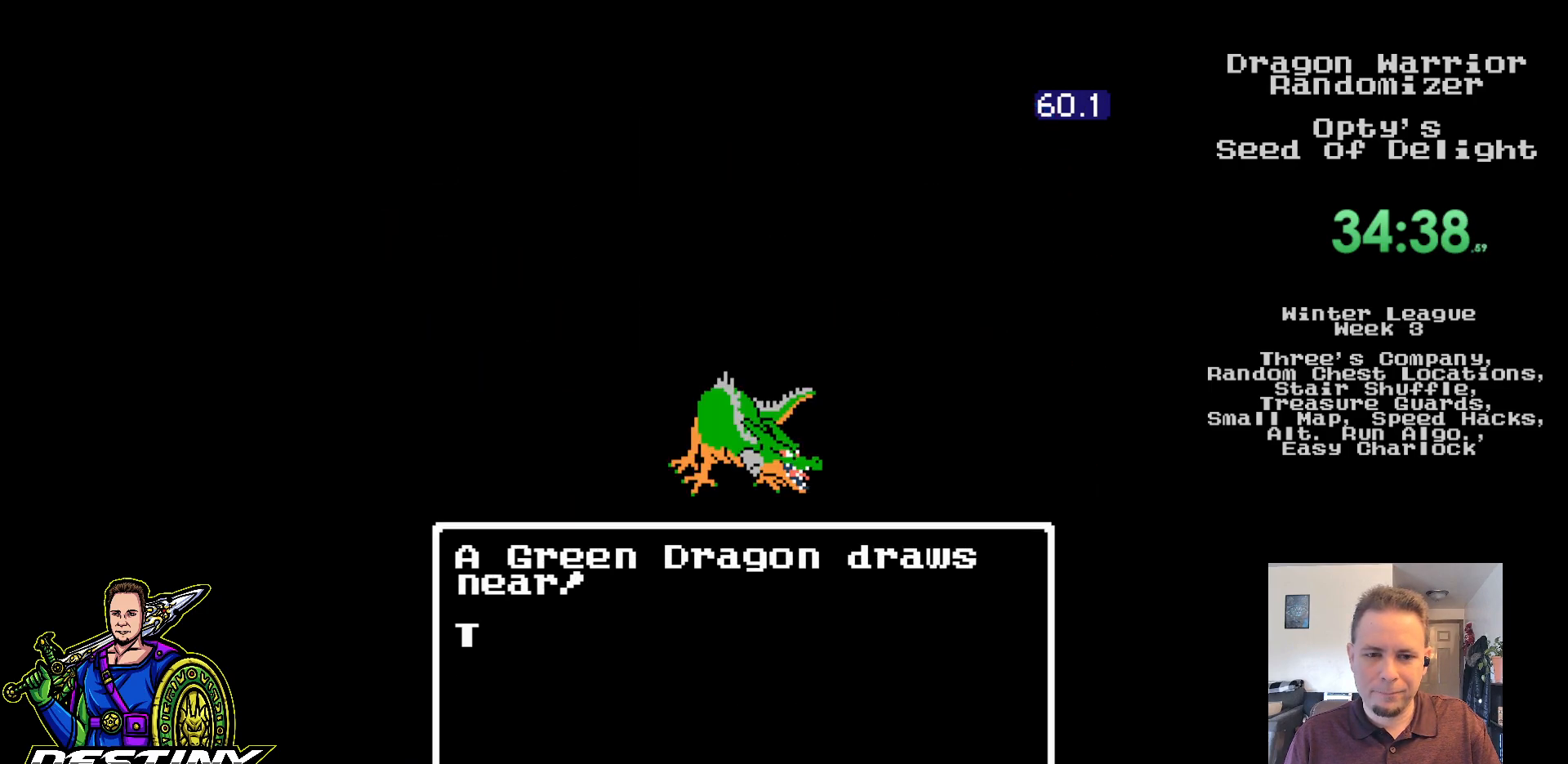
Gameplay with a controller (Nintendo layout); each line is a JSON object with the inputs held at the frame after it. "events" lists button and stick changes between this image and that frame as [ms after this image, input, new state], when the widget could be followed in between. Not read: L3 R3.
{"buttons": [], "events": [[83, "A", "up"], [150, "A", "down"], [250, "A", "up"], [333, "A", "down"], [417, "A", "up"]]}
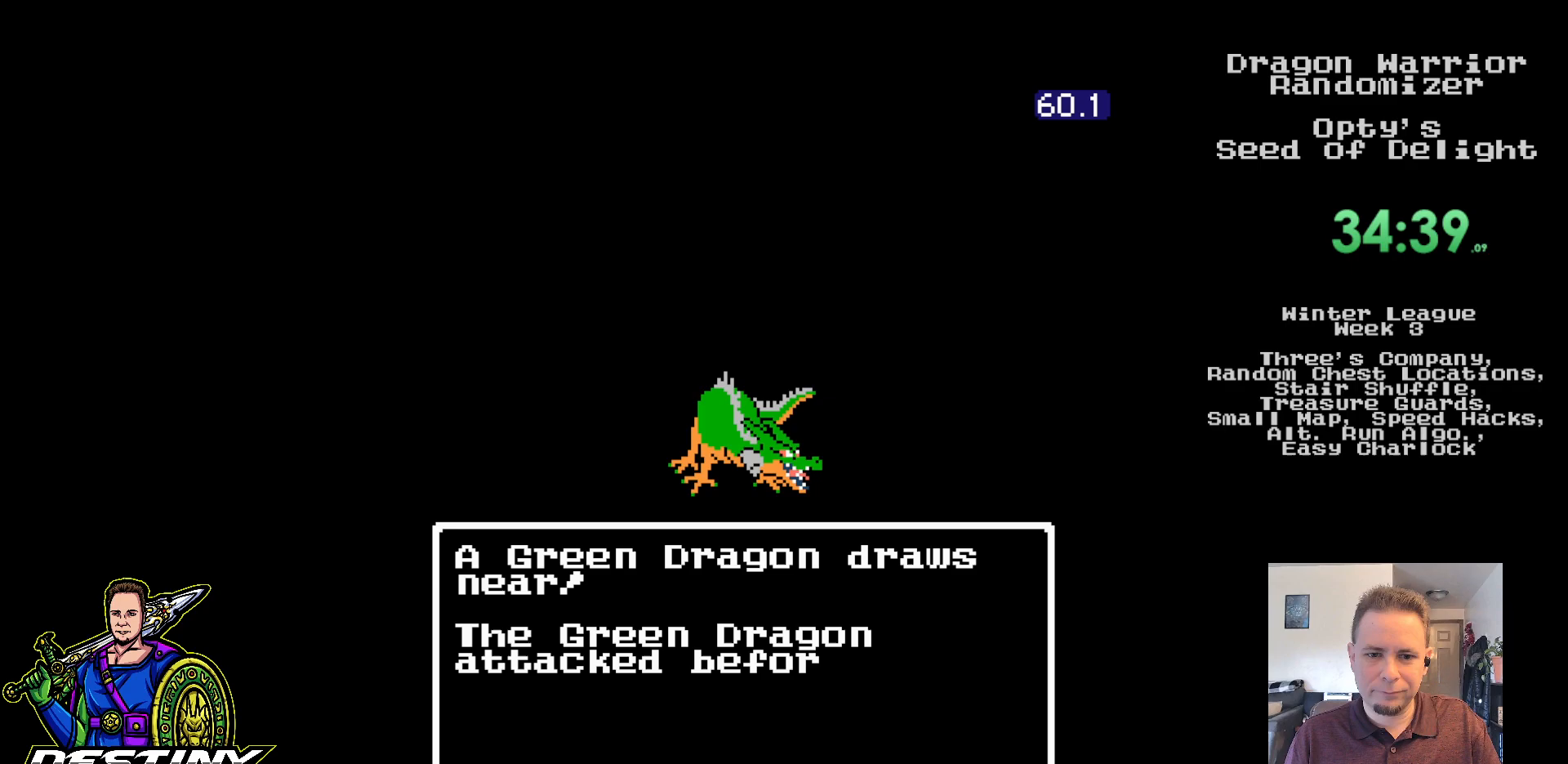
{"buttons": [], "events": [[17, "A", "down"], [100, "A", "up"], [167, "A", "down"], [267, "A", "up"], [350, "A", "down"], [433, "A", "up"]]}
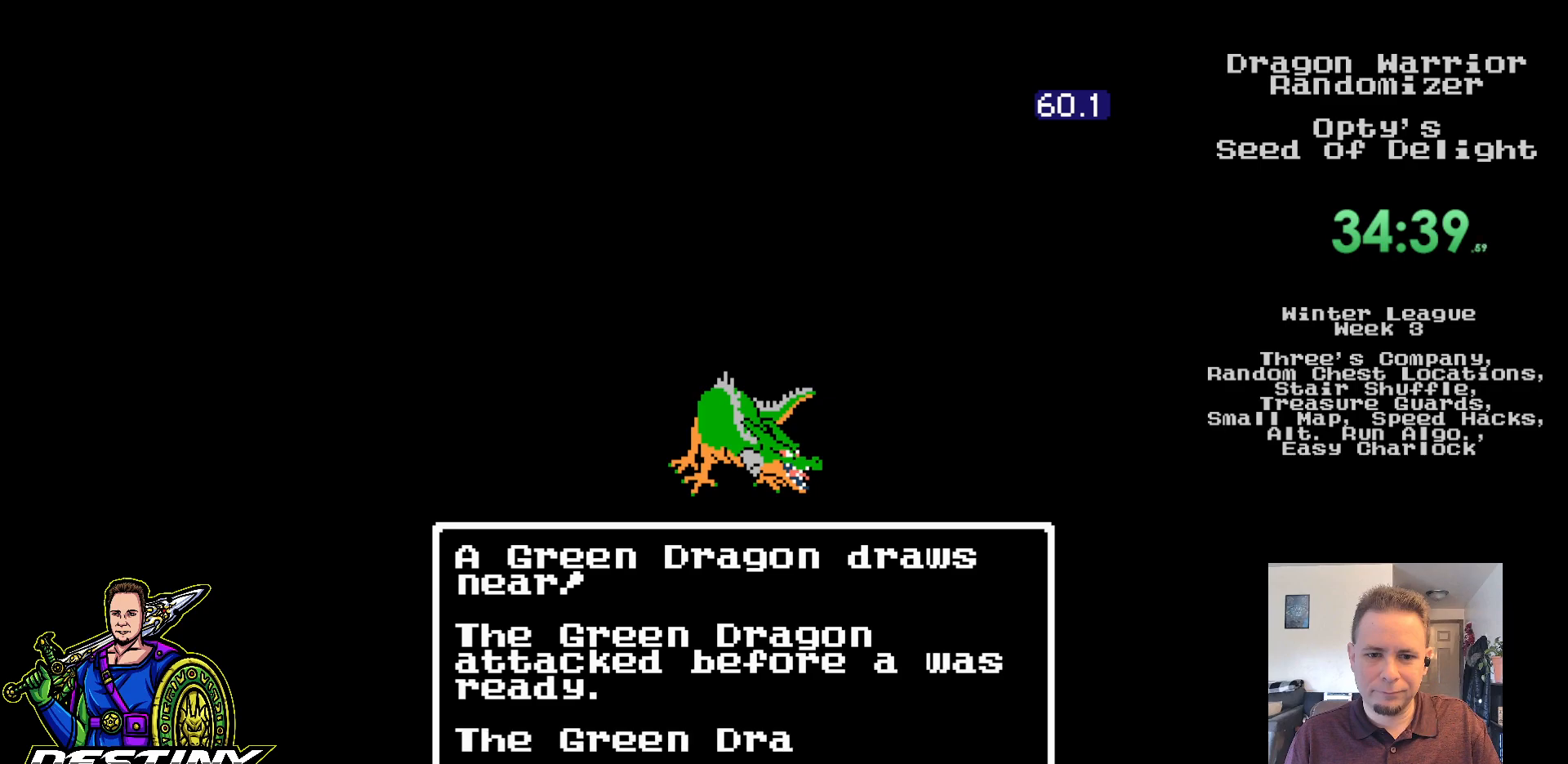
{"buttons": [], "events": [[17, "A", "down"], [117, "A", "up"], [183, "A", "down"], [283, "A", "up"], [367, "A", "down"], [450, "A", "up"]]}
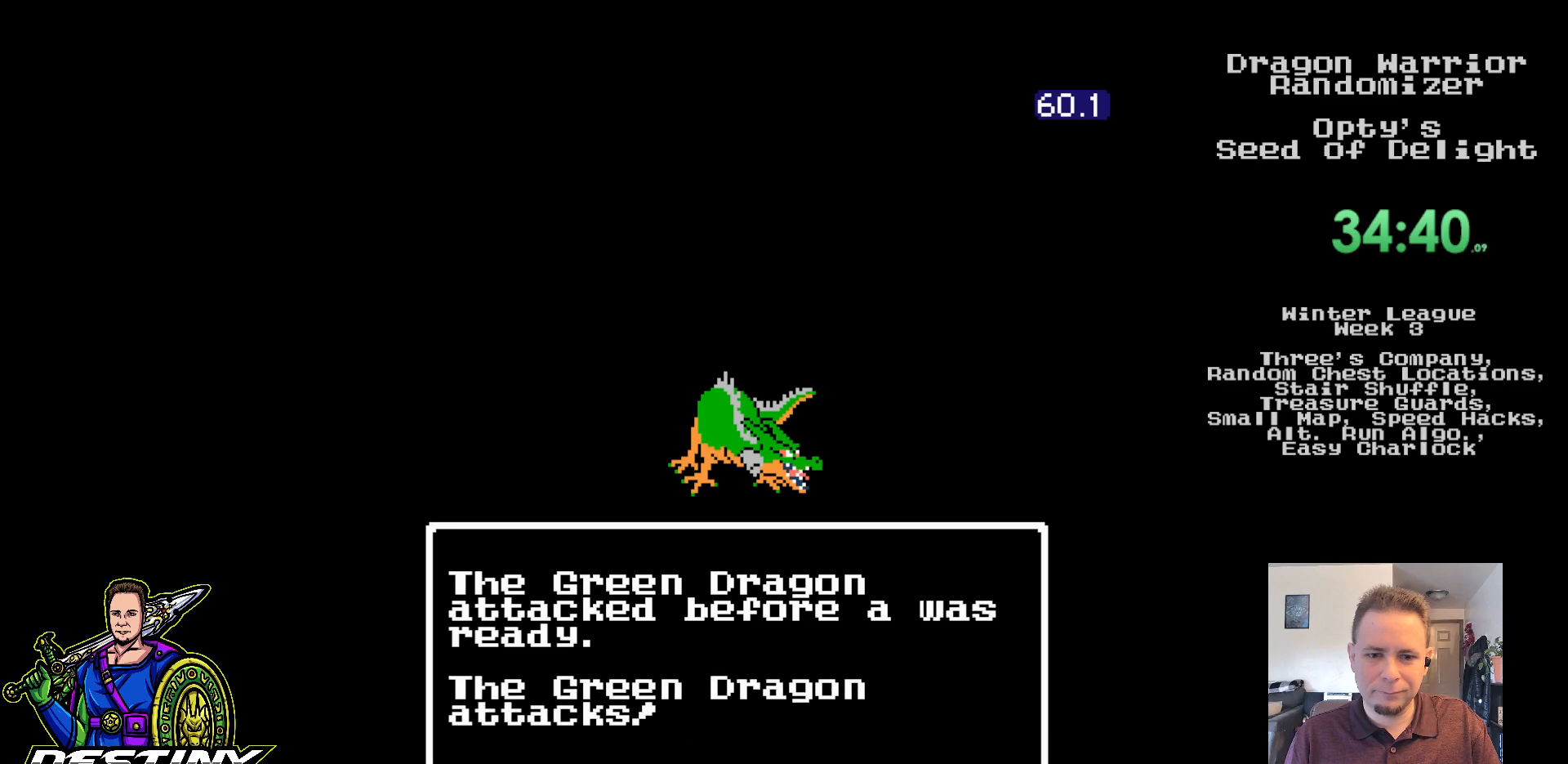
{"buttons": [], "events": [[33, "A", "down"], [133, "A", "up"], [200, "A", "down"], [283, "A", "up"], [367, "A", "down"], [467, "A", "up"]]}
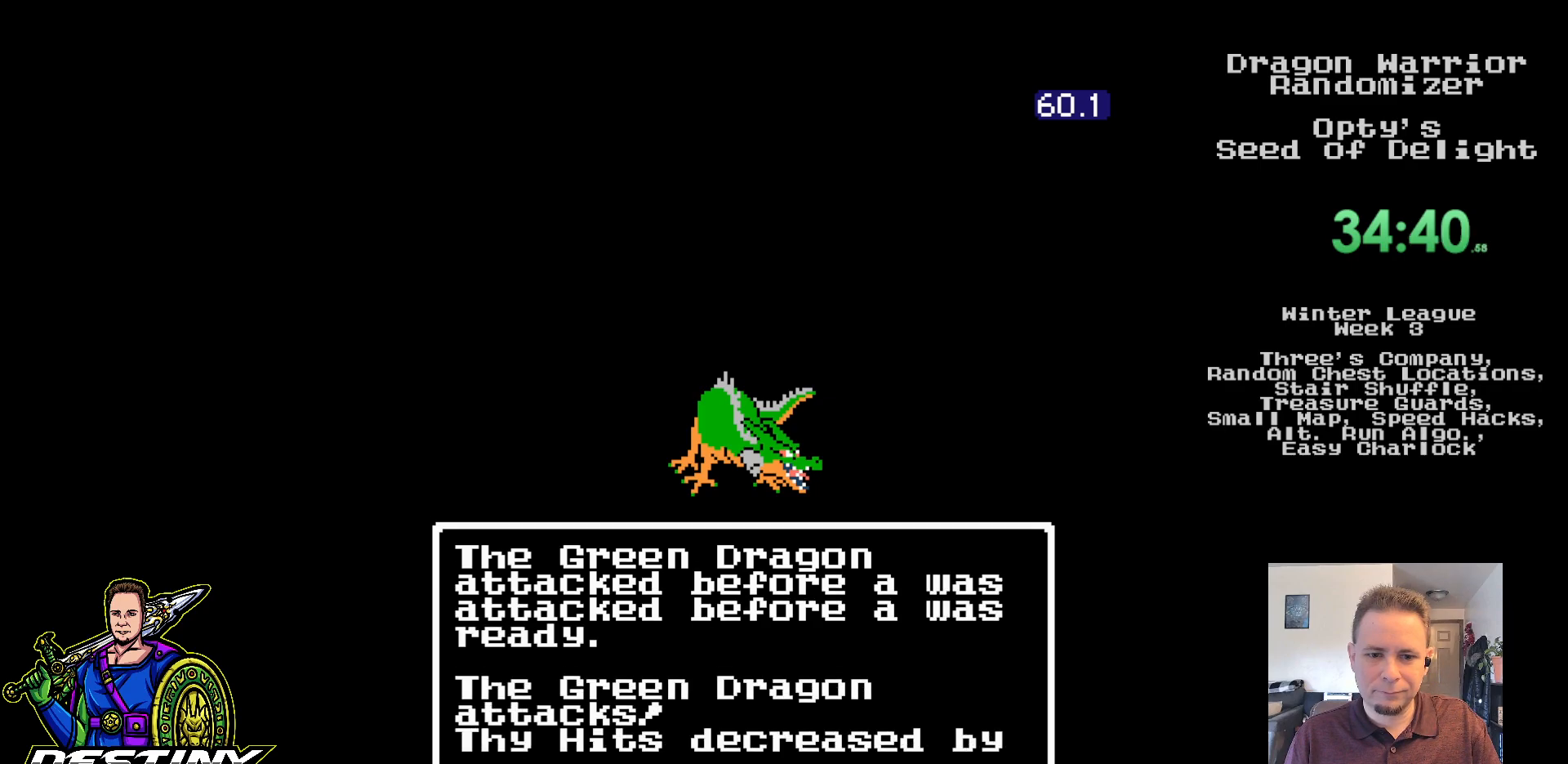
{"buttons": [], "events": [[50, "A", "down"], [133, "A", "up"], [217, "A", "down"], [300, "A", "up"], [383, "A", "down"], [467, "A", "up"]]}
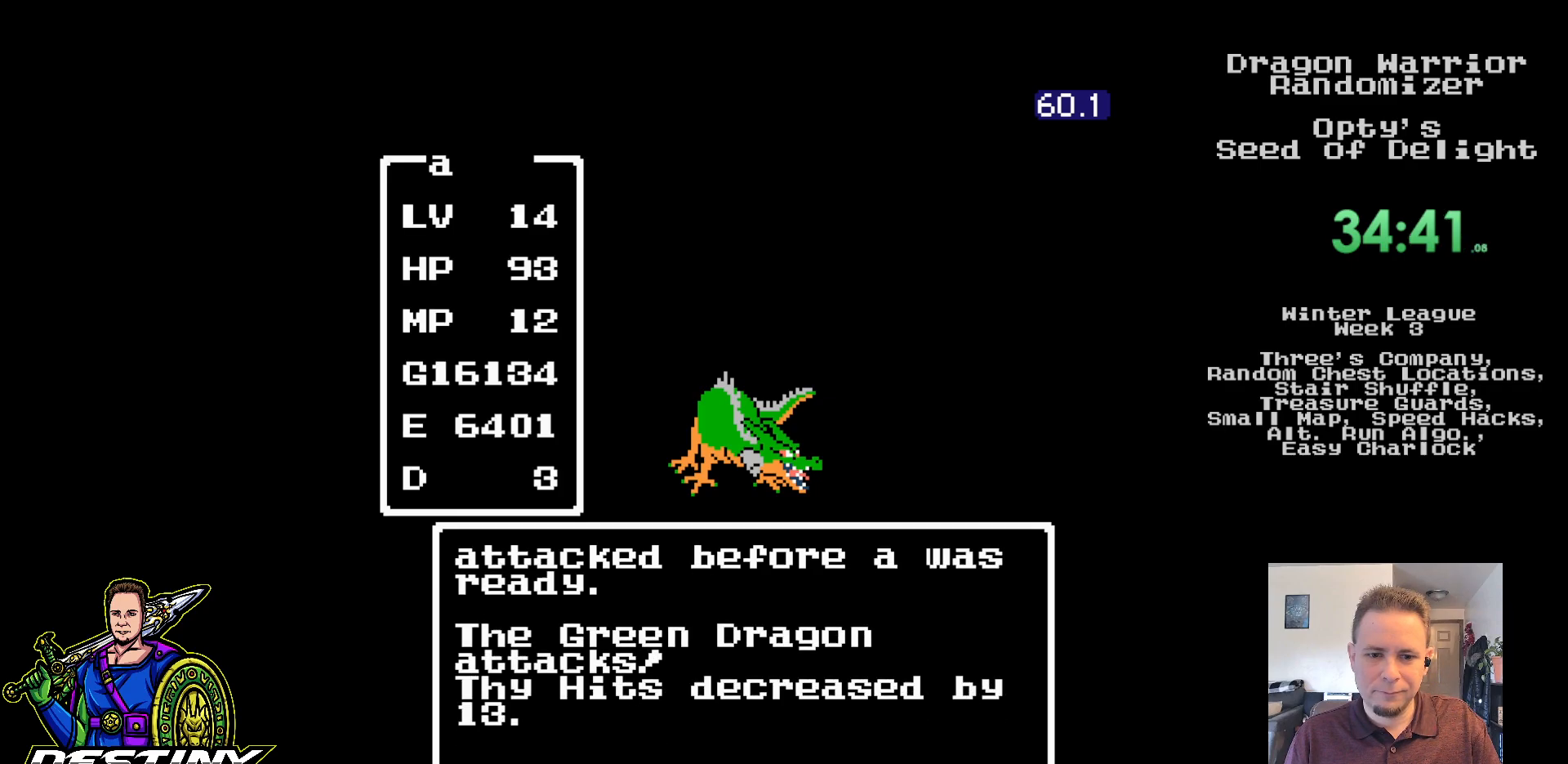
{"buttons": [], "events": [[50, "A", "down"], [150, "A", "up"], [217, "A", "down"], [317, "A", "up"], [383, "A", "down"], [483, "A", "up"]]}
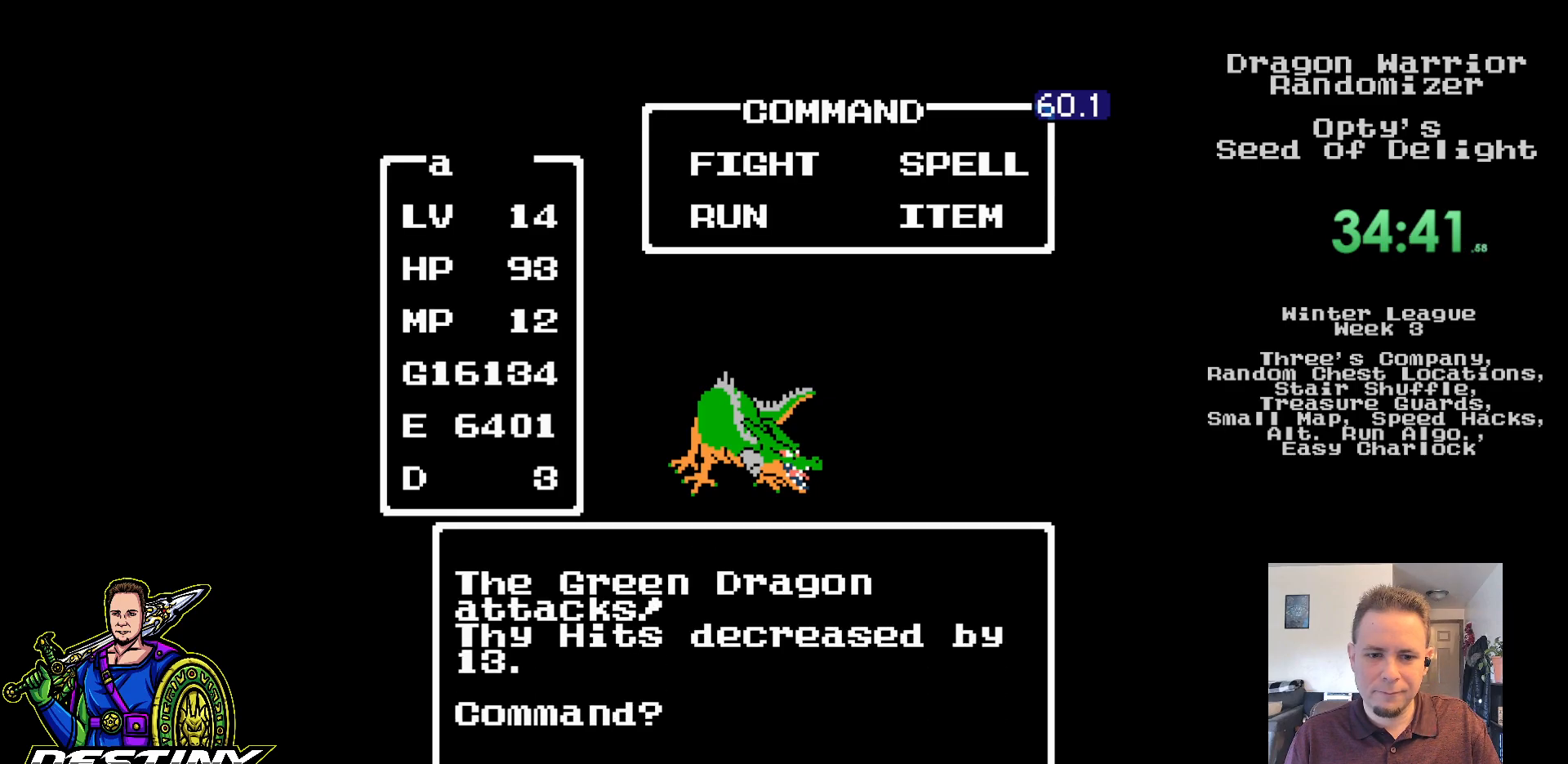
{"buttons": ["A"], "events": [[67, "A", "down"], [150, "A", "up"], [250, "A", "down"], [333, "A", "up"], [417, "A", "down"]]}
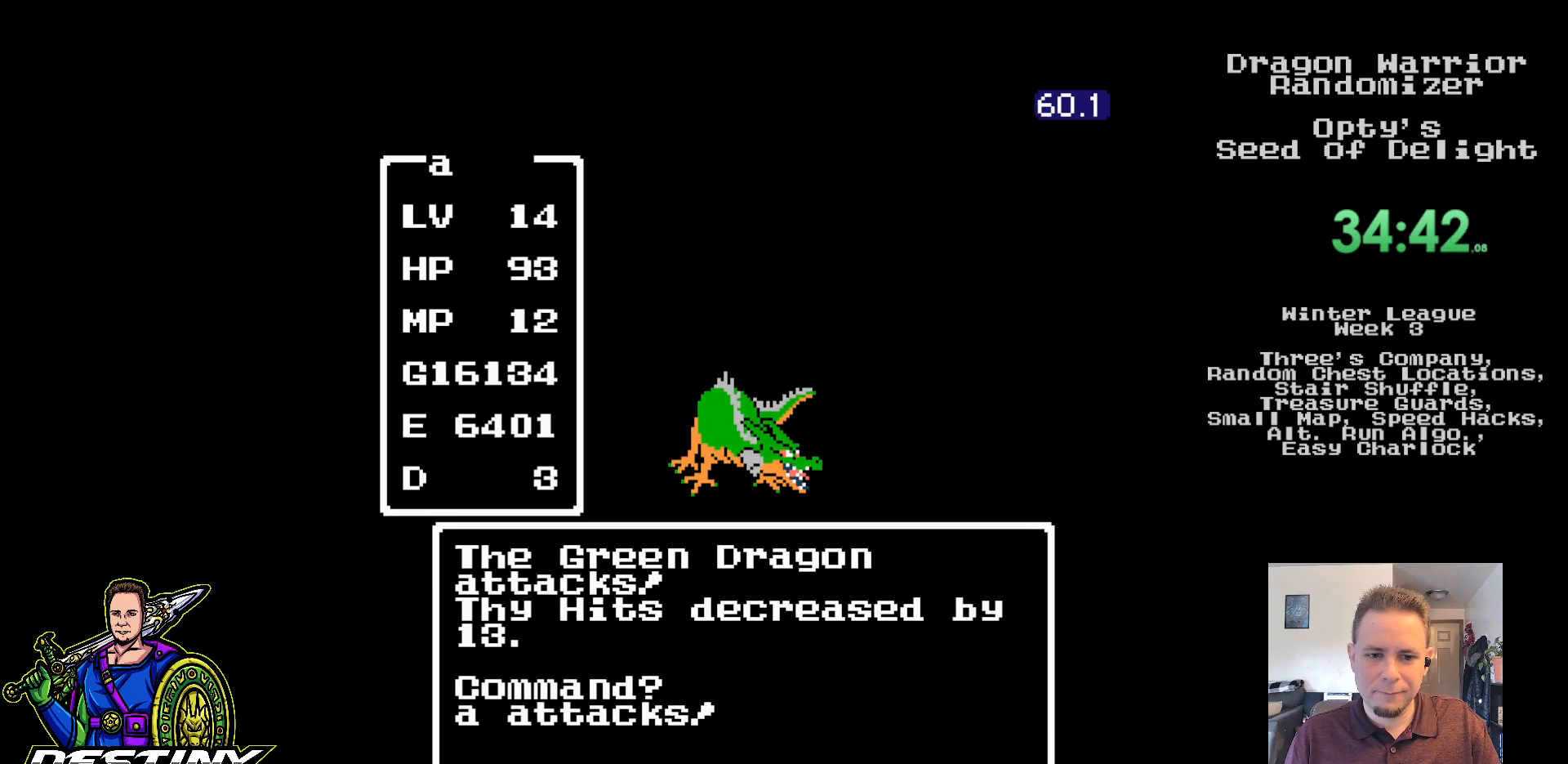
{"buttons": [], "events": [[17, "A", "up"], [83, "A", "down"], [183, "A", "up"], [250, "A", "down"], [350, "A", "up"]]}
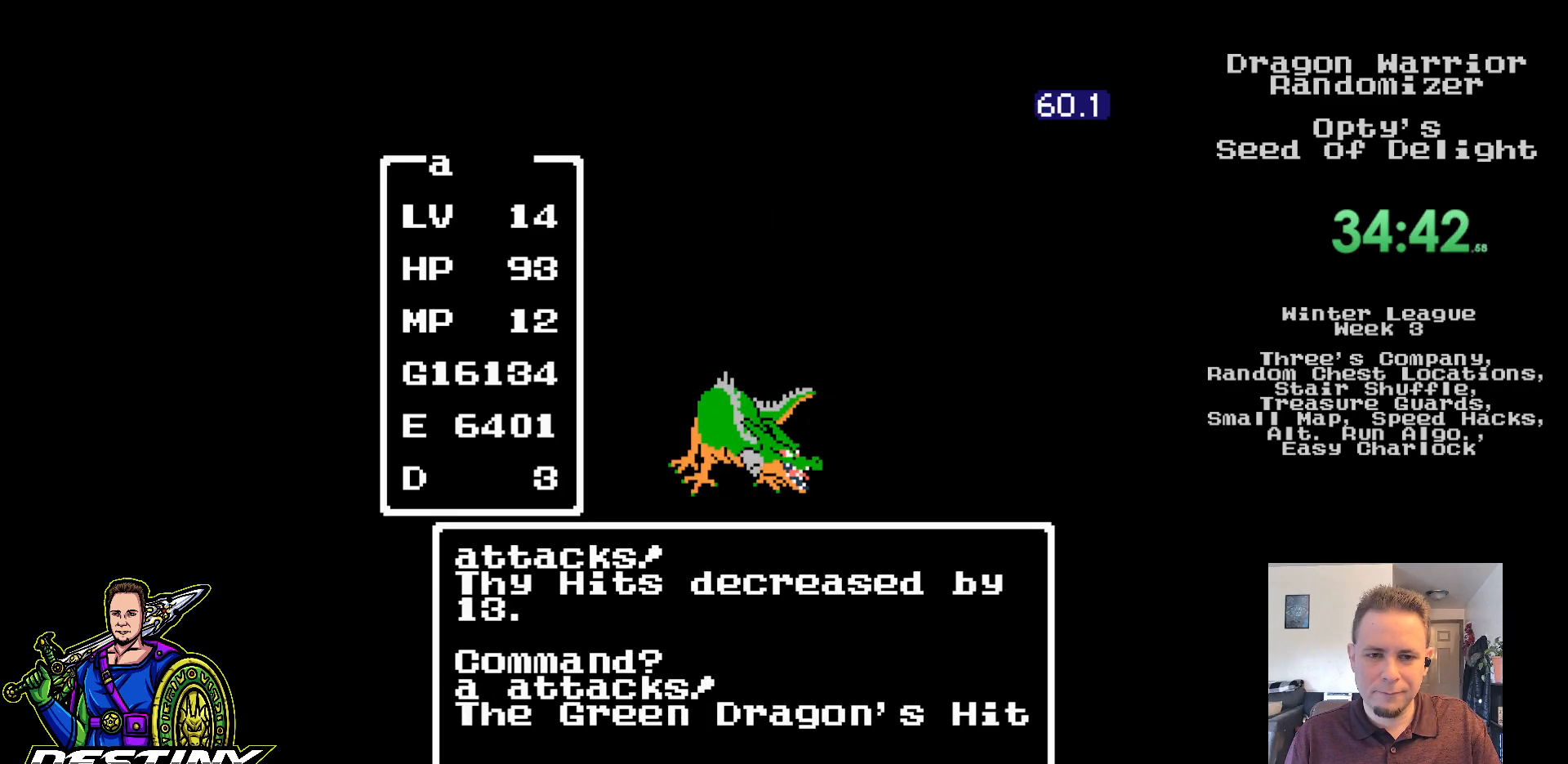
{"buttons": [], "events": []}
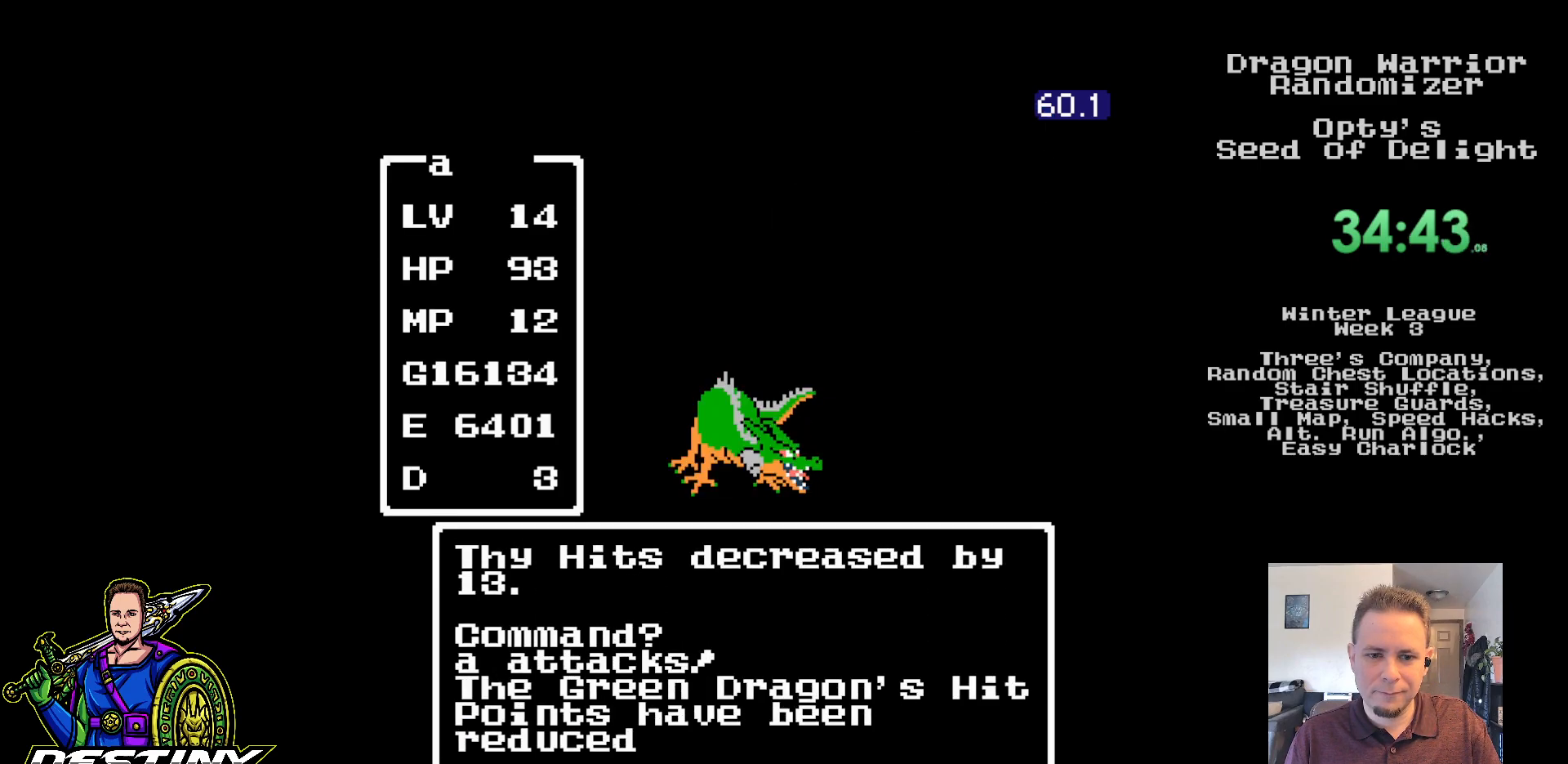
{"buttons": ["A"], "events": [[150, "A", "down"], [250, "A", "up"], [317, "A", "down"], [417, "A", "up"], [500, "A", "down"]]}
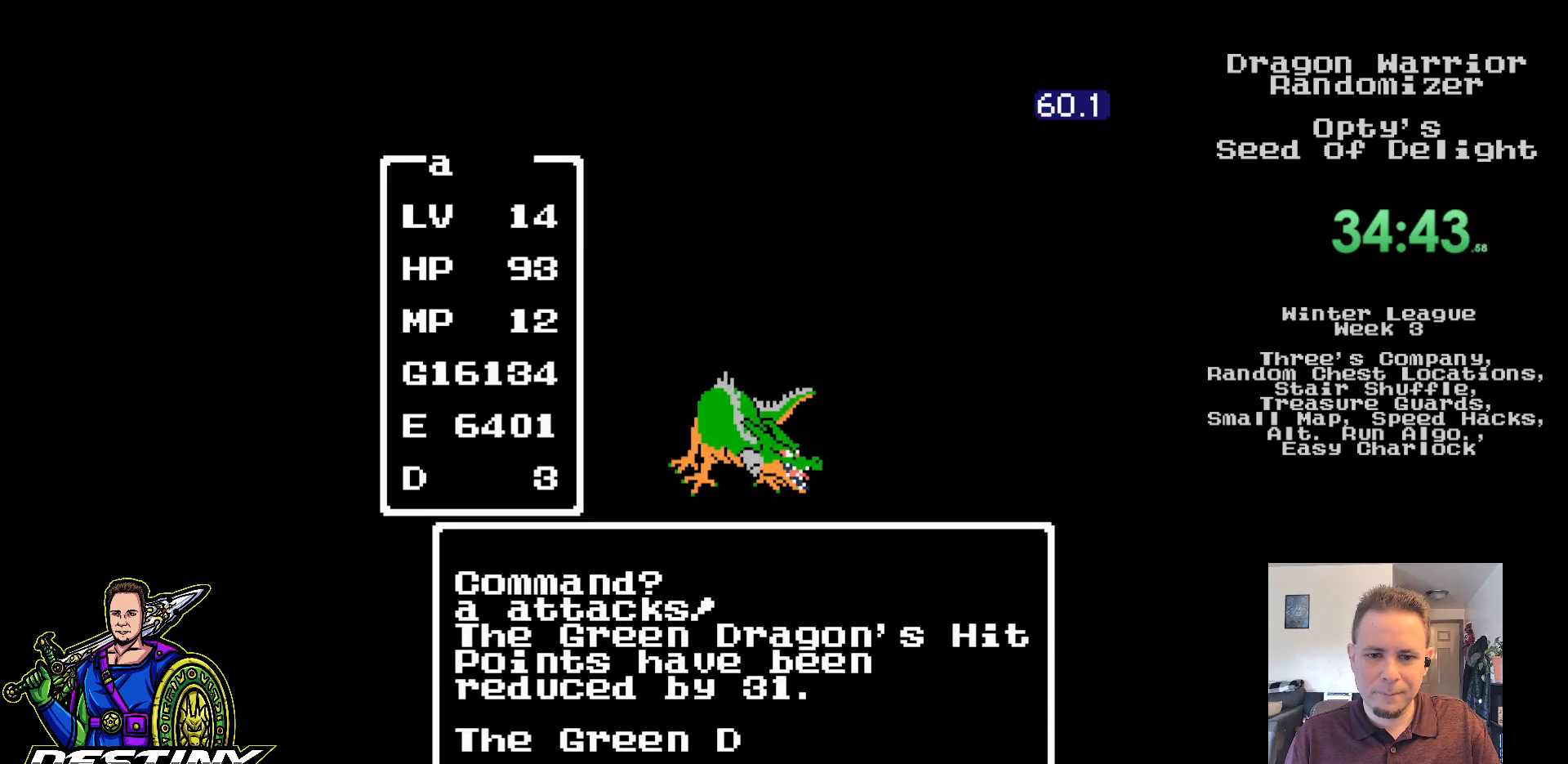
{"buttons": ["A"], "events": [[83, "A", "up"], [167, "A", "down"], [267, "A", "up"], [350, "A", "down"], [433, "A", "up"], [500, "A", "down"]]}
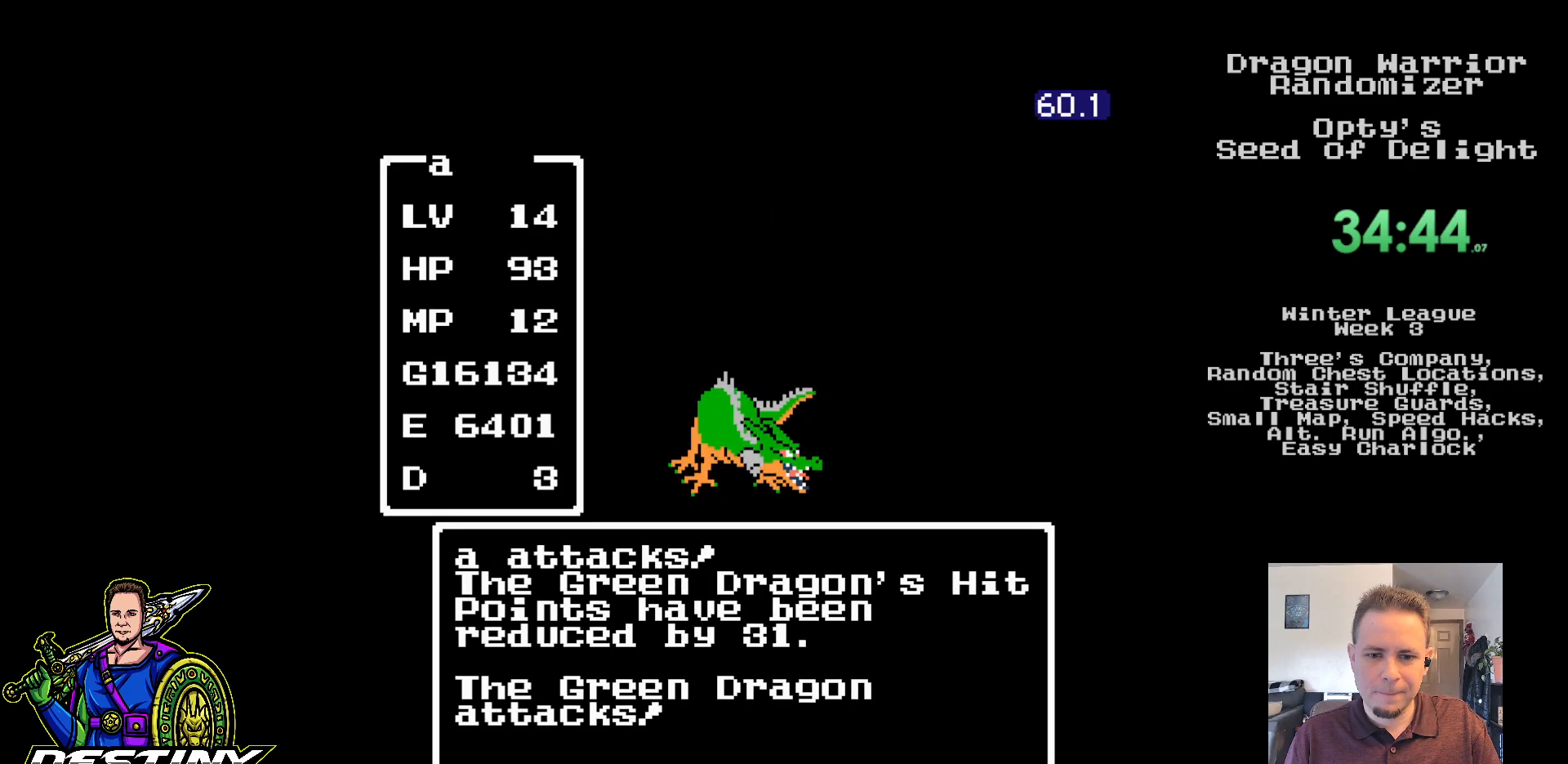
{"buttons": [], "events": [[117, "A", "up"], [183, "A", "down"], [283, "A", "up"], [367, "A", "down"], [467, "A", "up"]]}
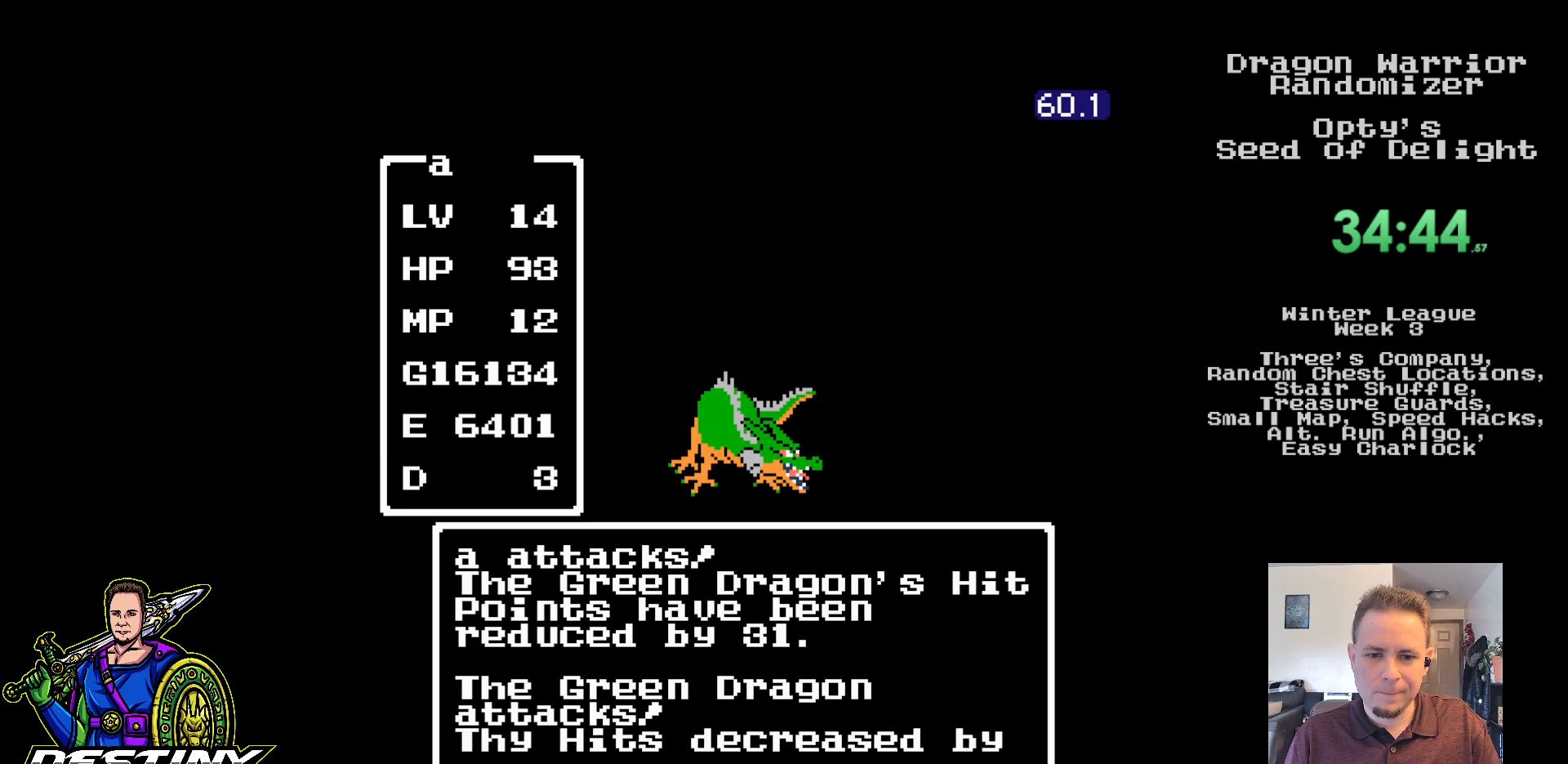
{"buttons": [], "events": [[50, "A", "down"], [133, "A", "up"], [217, "A", "down"], [317, "A", "up"], [383, "A", "down"], [483, "A", "up"]]}
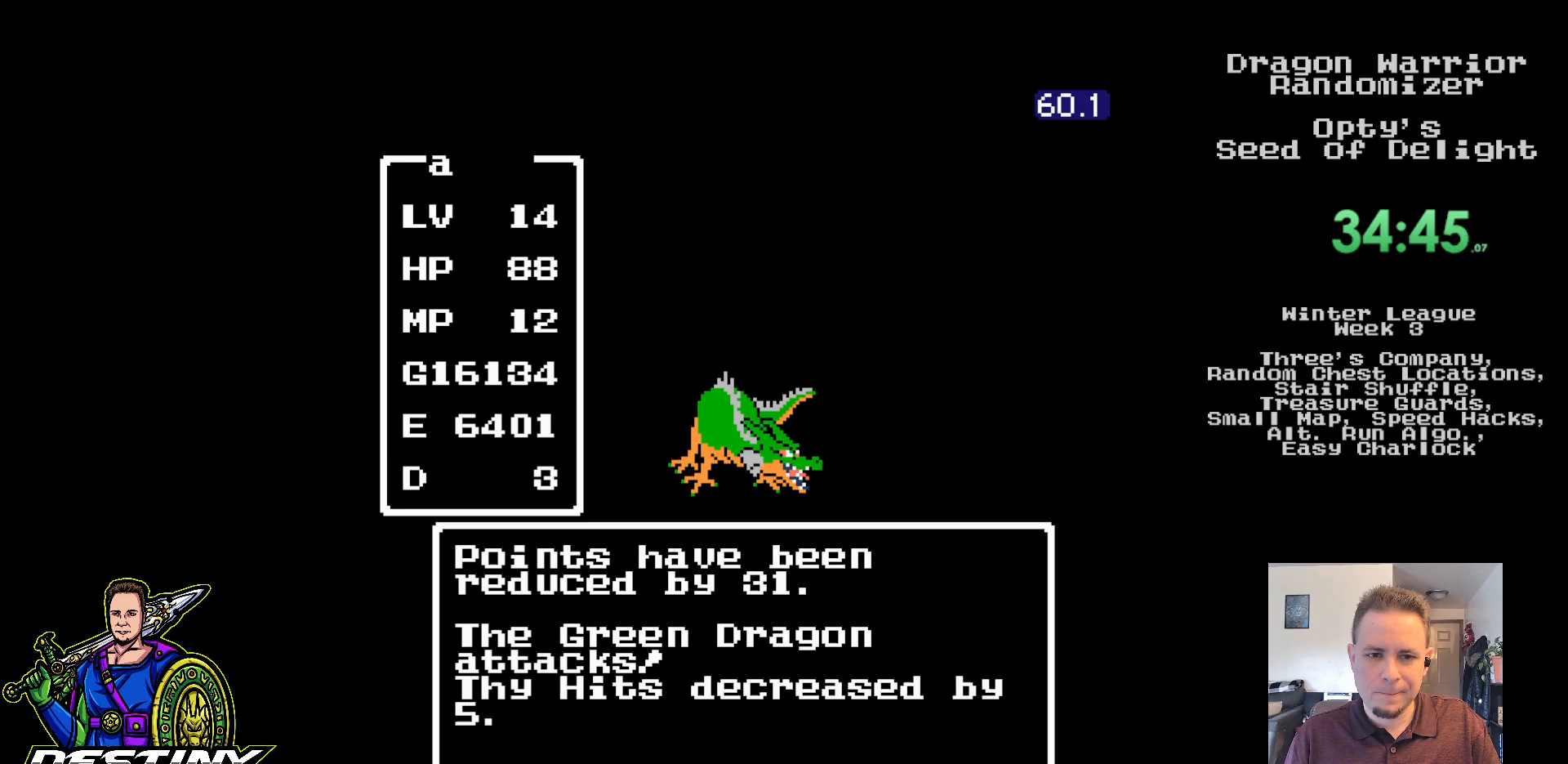
{"buttons": [], "events": [[67, "A", "down"], [167, "A", "up"], [250, "A", "down"], [333, "A", "up"], [417, "A", "down"], [500, "A", "up"]]}
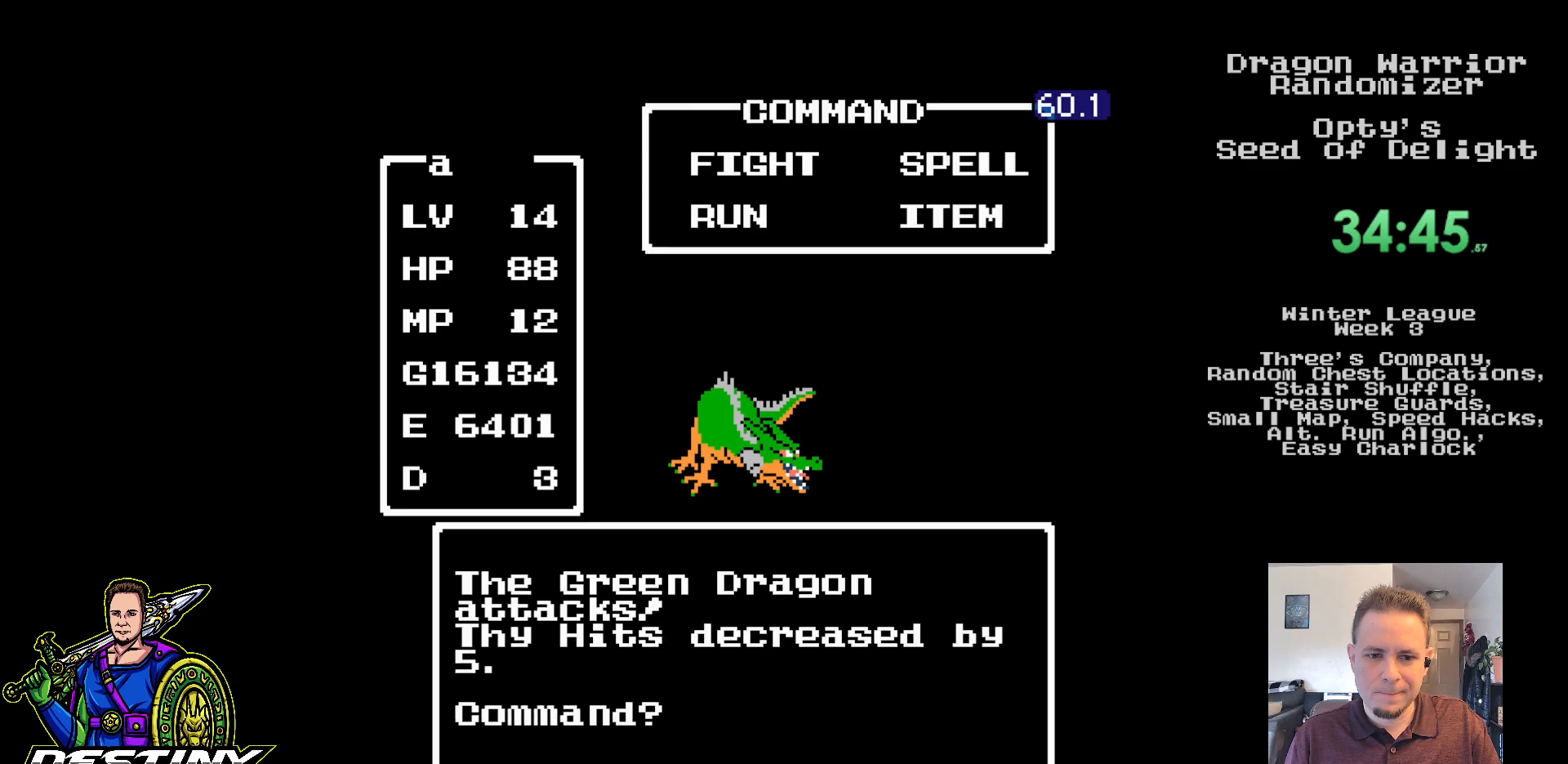
{"buttons": ["A"], "events": [[83, "A", "down"], [183, "A", "up"], [250, "A", "down"], [350, "A", "up"], [433, "A", "down"]]}
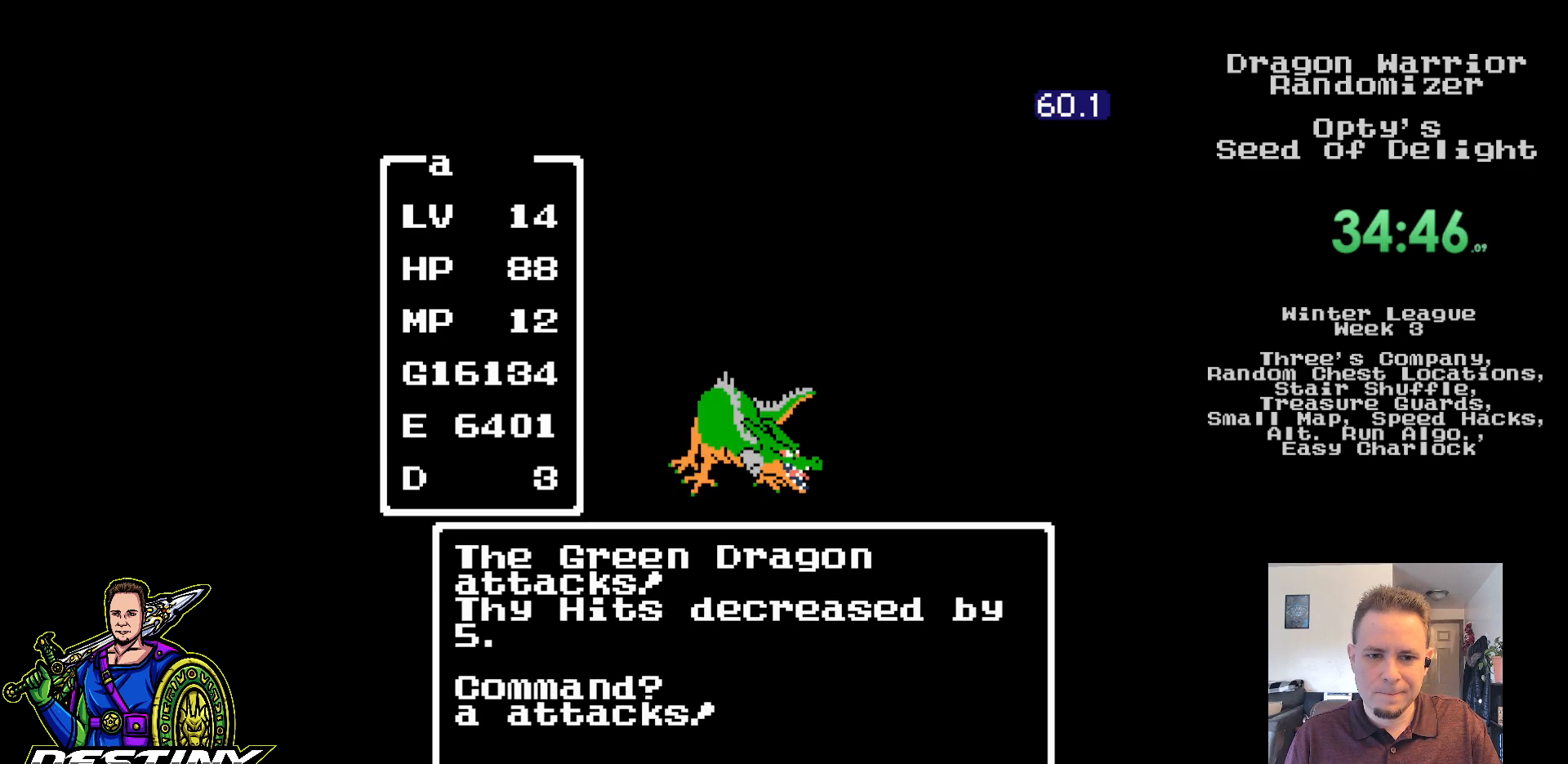
{"buttons": [], "events": [[17, "A", "up"], [100, "A", "down"], [200, "A", "up"]]}
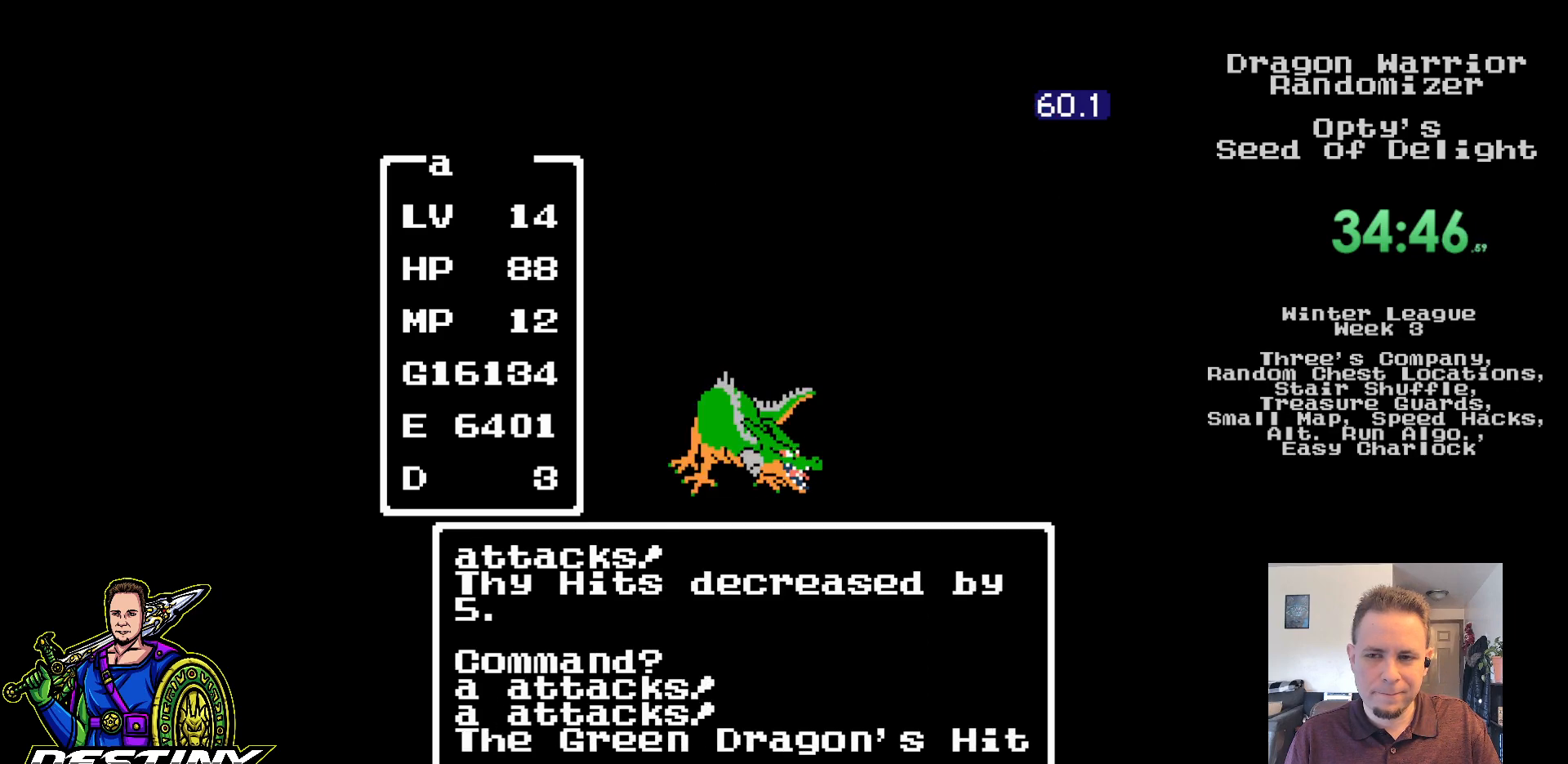
{"buttons": [], "events": []}
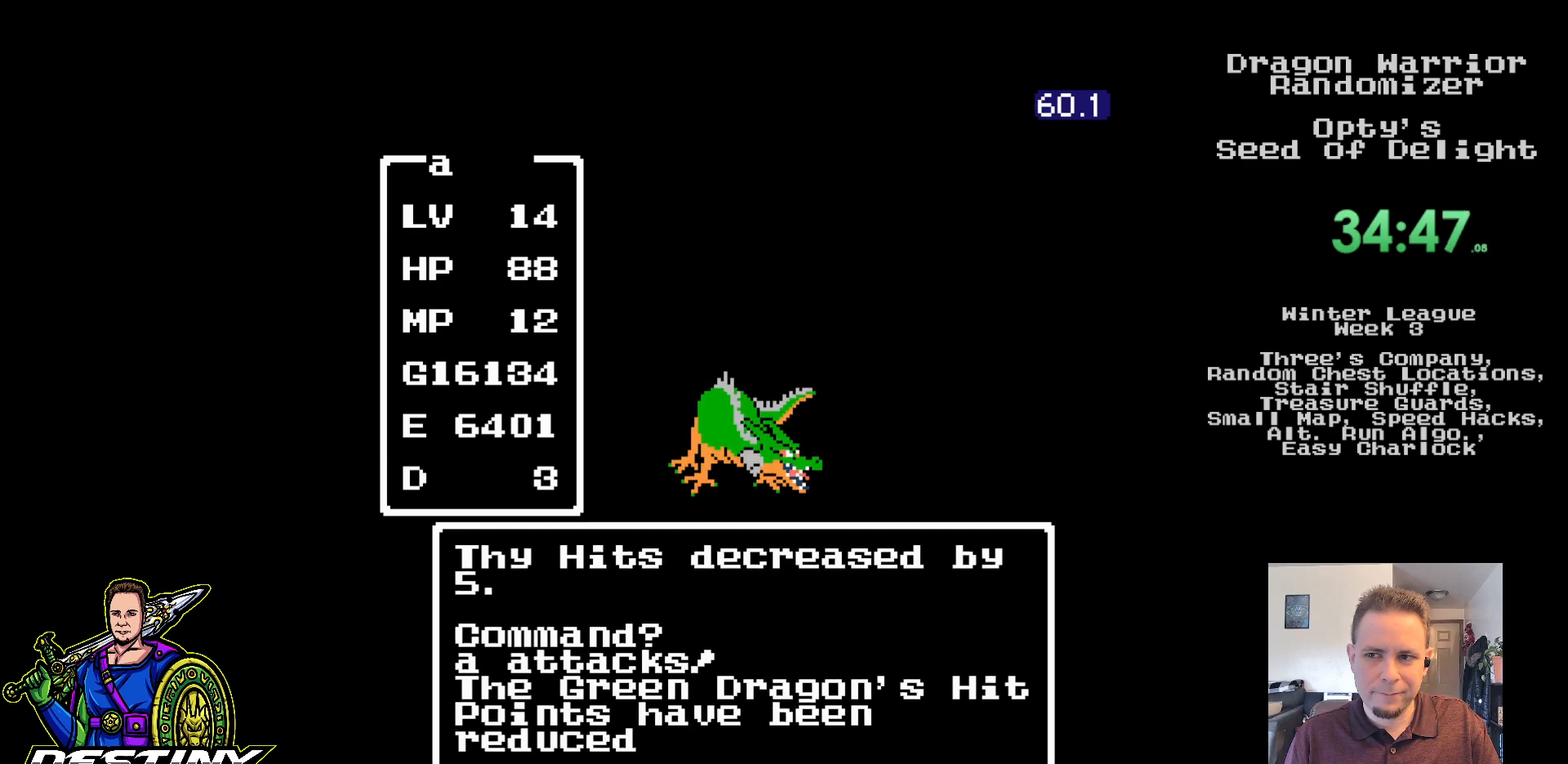
{"buttons": [], "events": []}
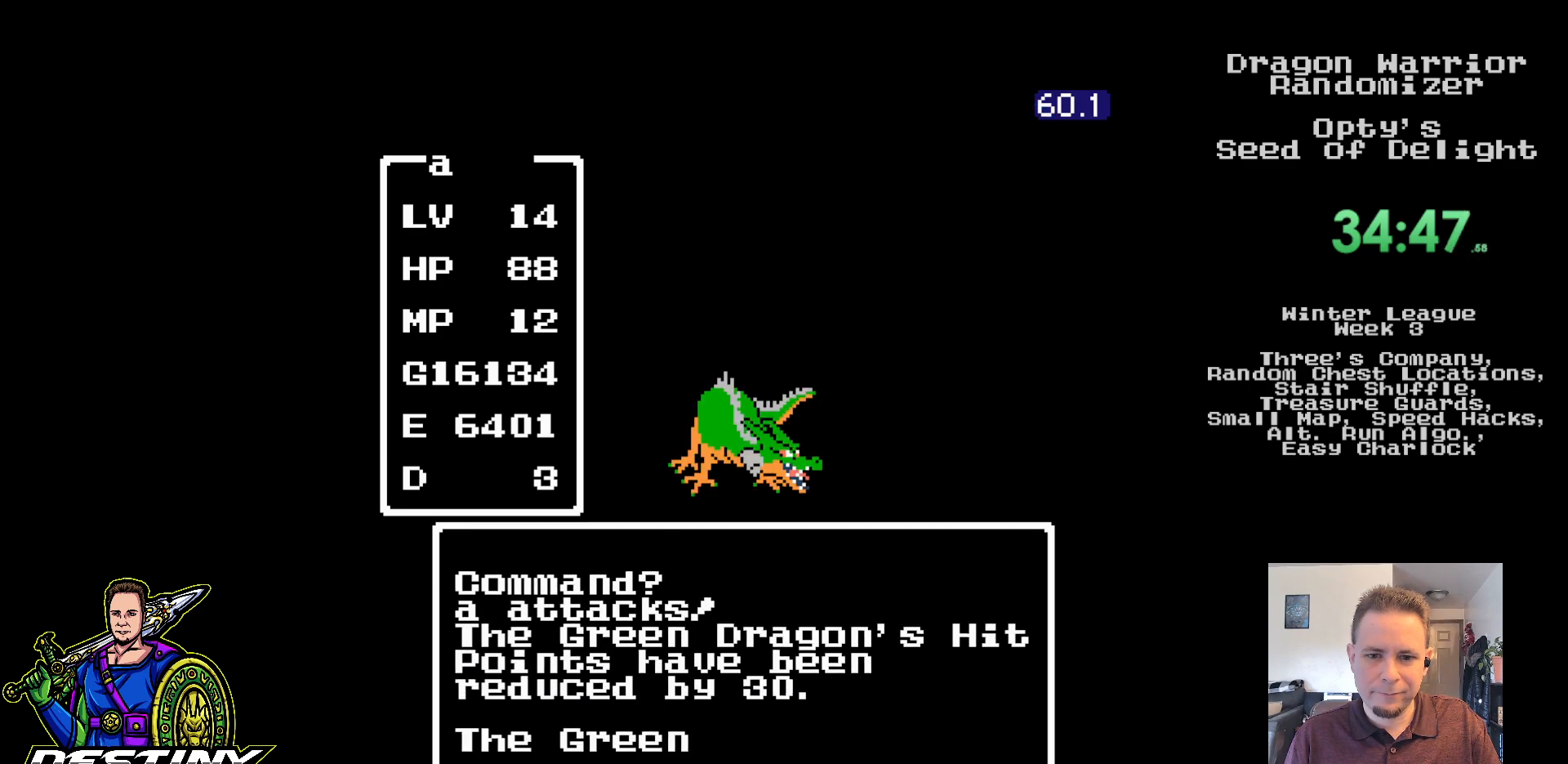
{"buttons": ["A"], "events": [[417, "A", "down"]]}
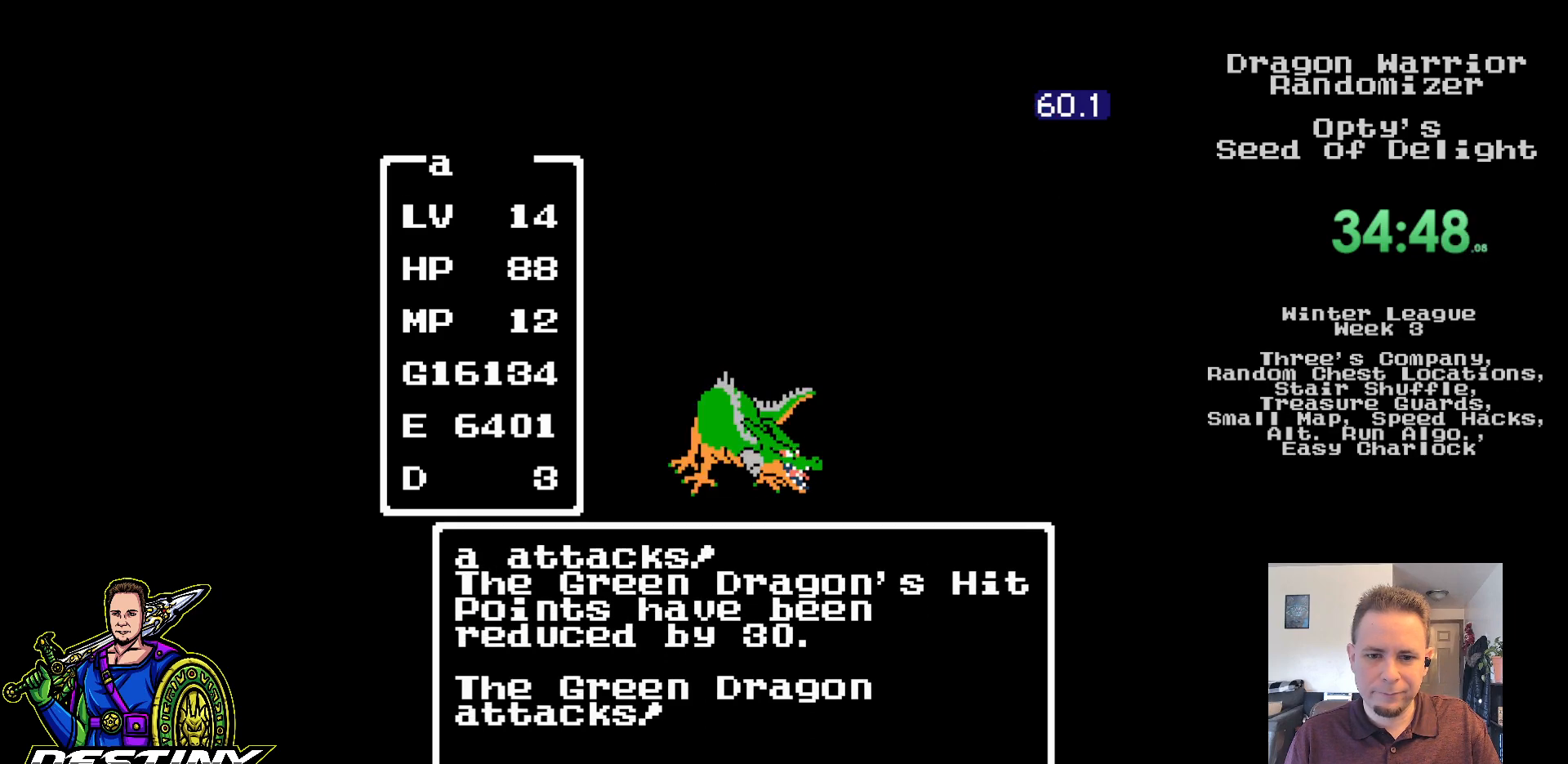
{"buttons": ["A"], "events": [[17, "A", "up"], [67, "A", "down"], [167, "A", "up"], [250, "A", "down"], [333, "A", "up"], [417, "A", "down"]]}
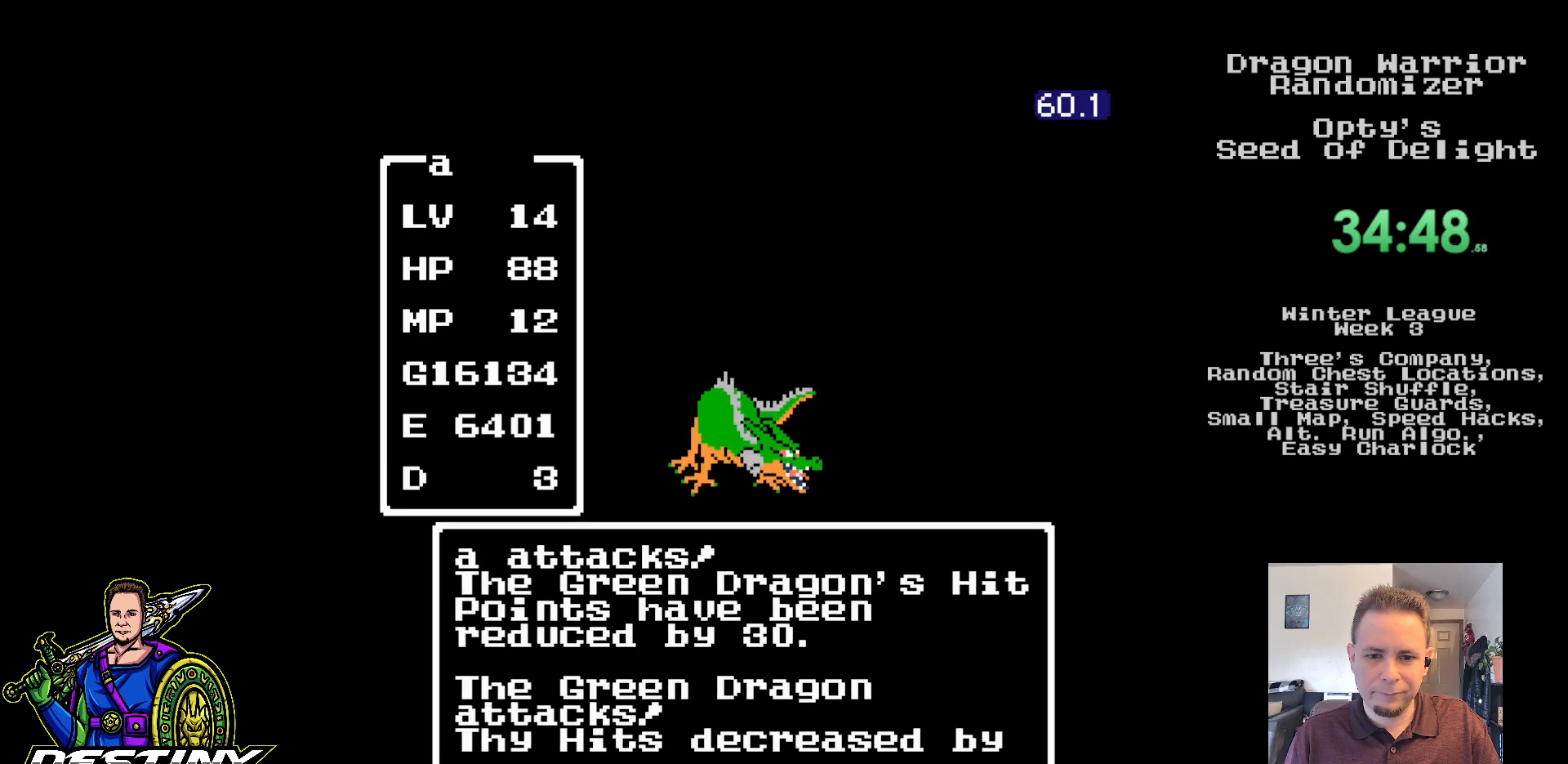
{"buttons": ["A"], "events": [[17, "A", "up"], [83, "A", "down"], [183, "A", "up"], [267, "A", "down"], [350, "A", "up"], [433, "A", "down"]]}
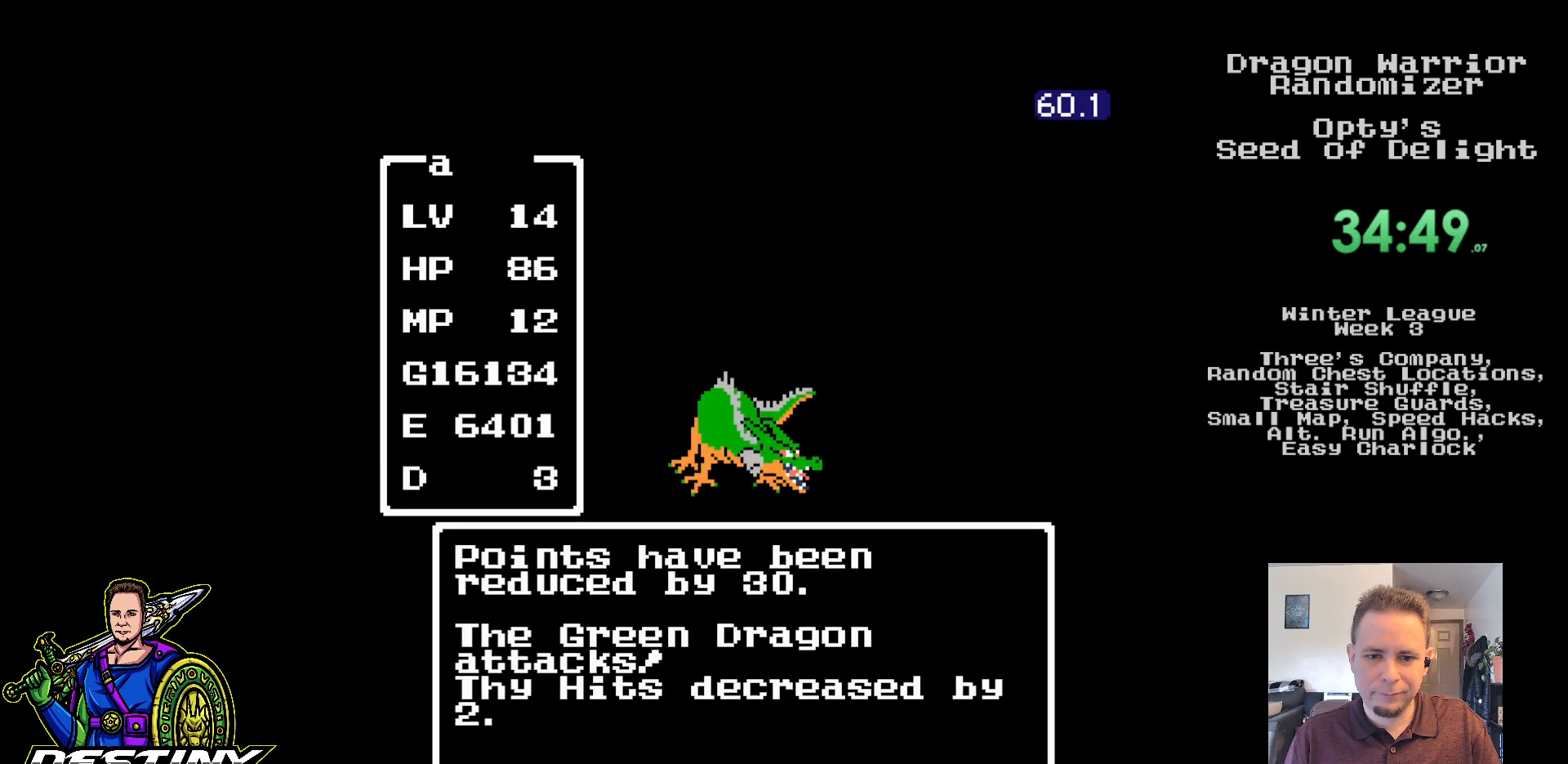
{"buttons": ["A"], "events": [[33, "A", "up"], [117, "A", "down"], [217, "A", "up"], [283, "A", "down"], [383, "A", "up"], [467, "A", "down"]]}
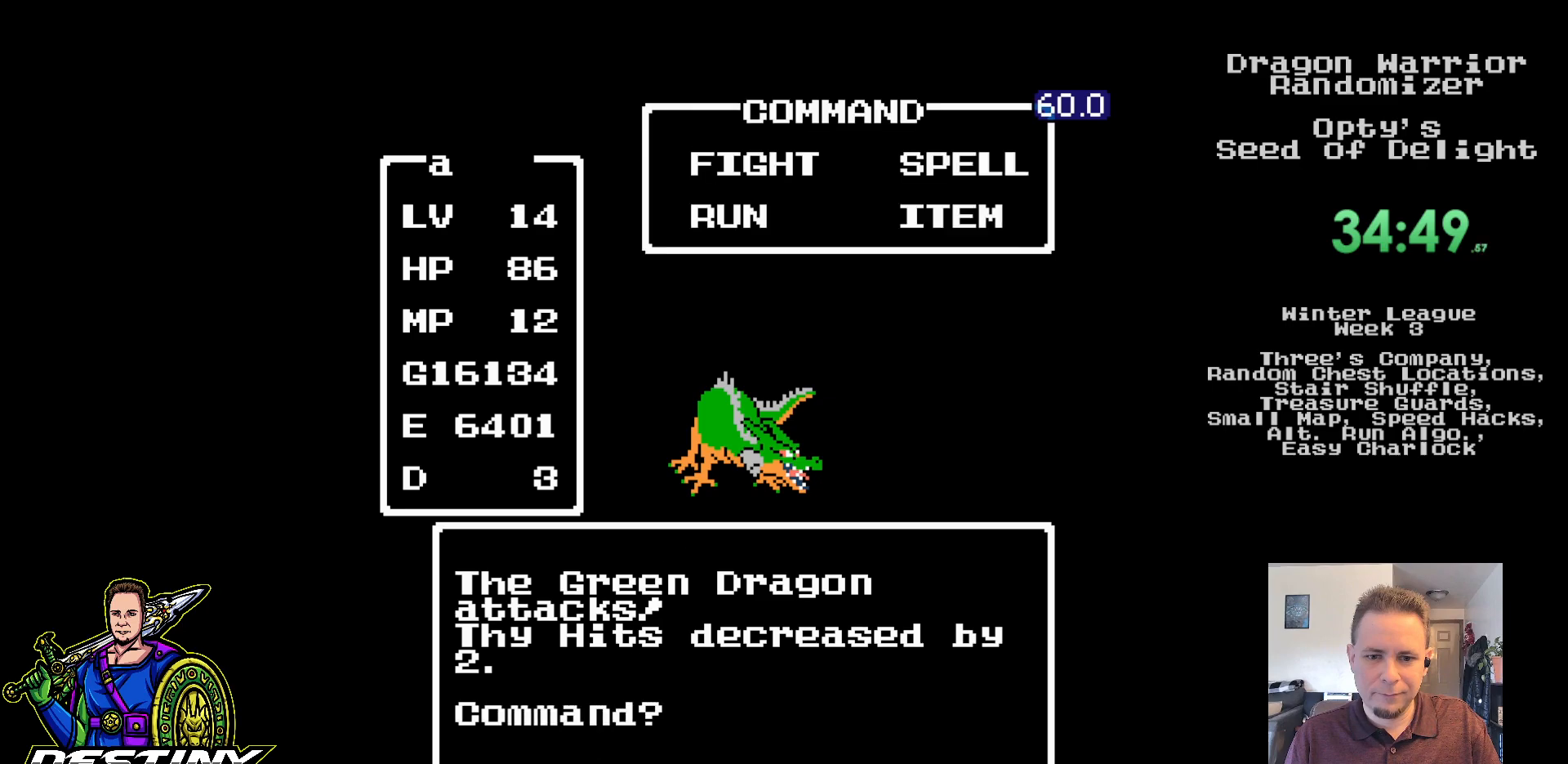
{"buttons": ["A"], "events": [[50, "A", "up"], [133, "A", "down"], [233, "A", "up"], [300, "A", "down"], [400, "A", "up"], [467, "A", "down"]]}
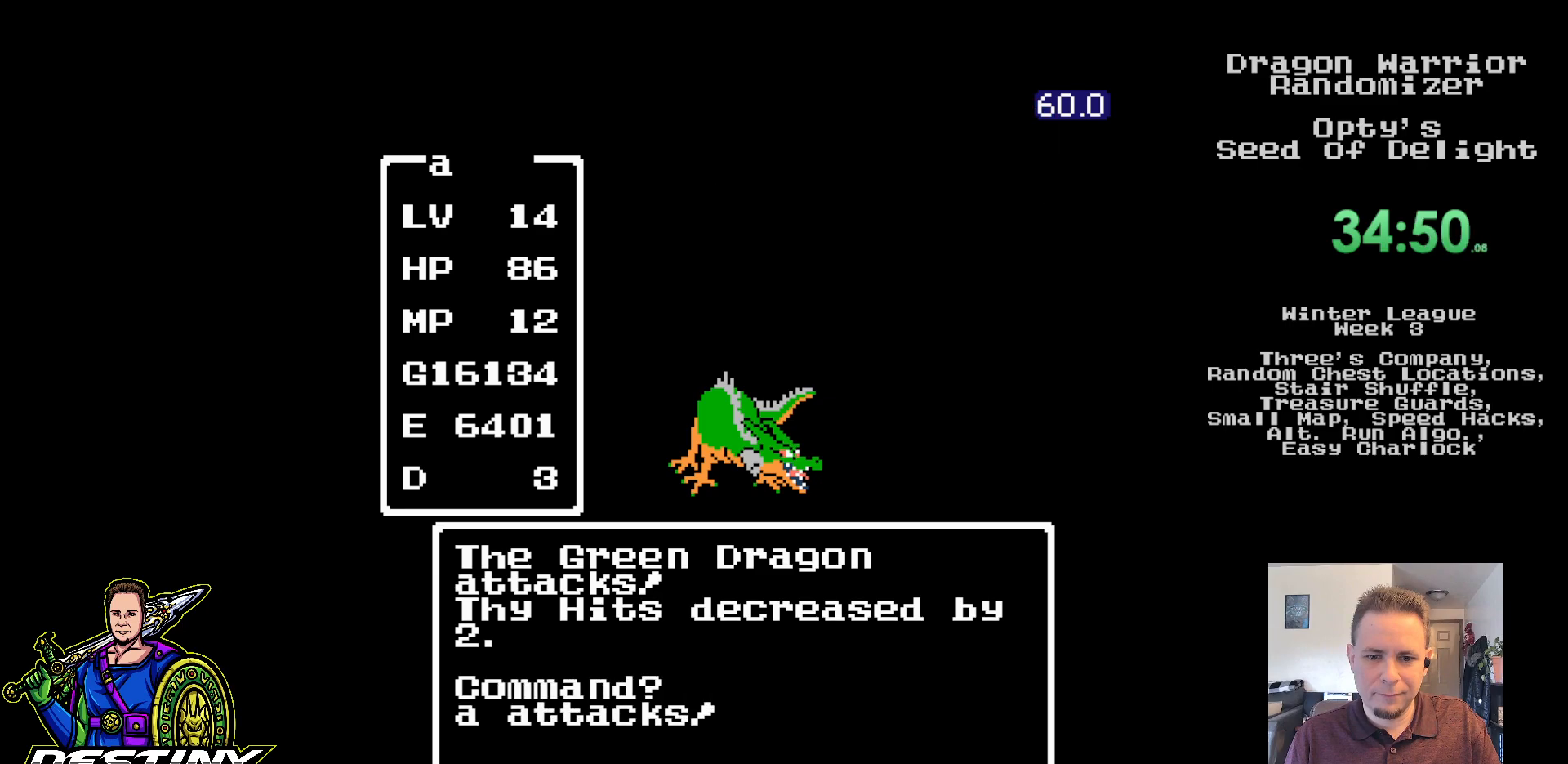
{"buttons": [], "events": [[67, "A", "up"]]}
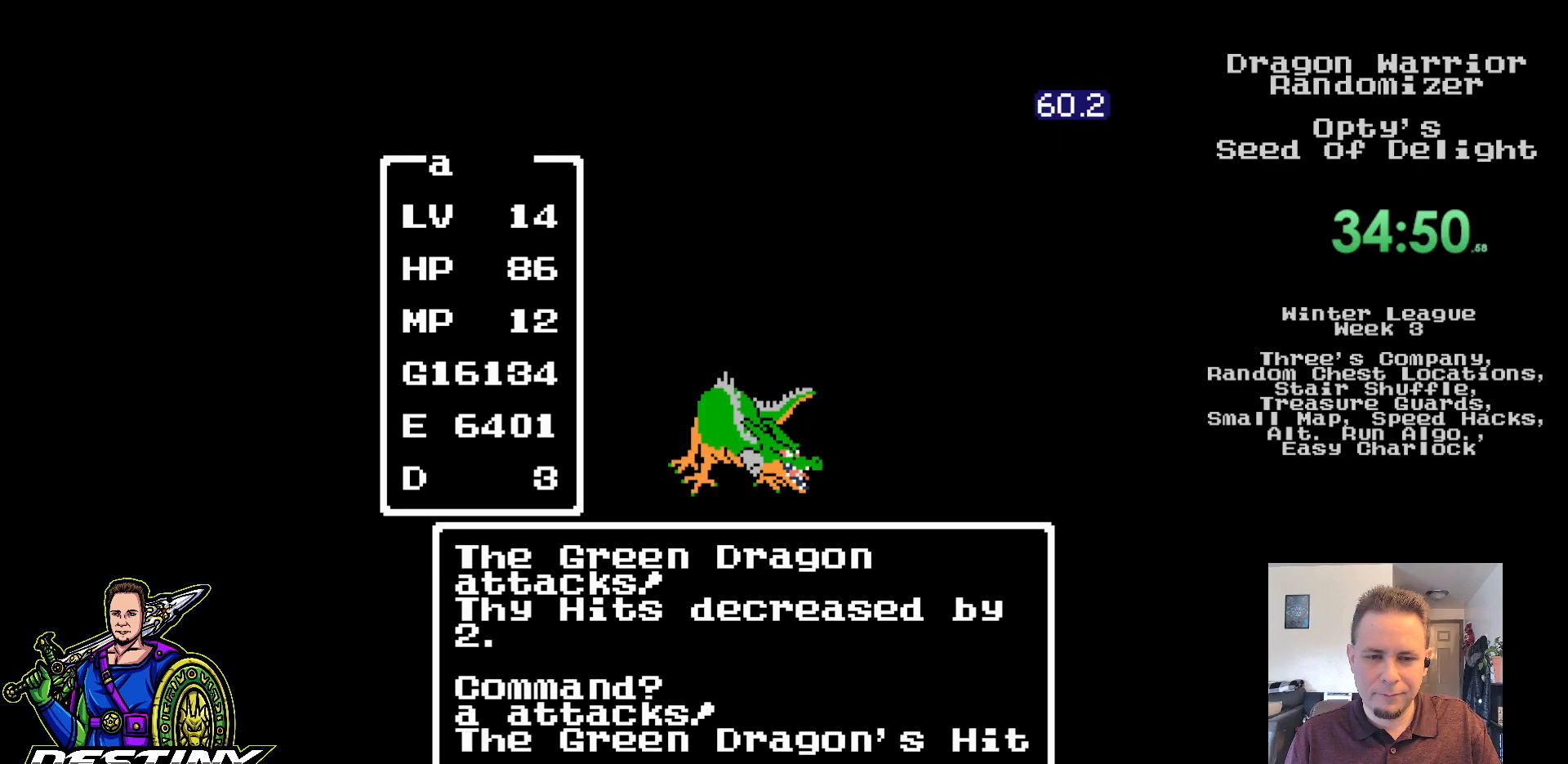
{"buttons": [], "events": []}
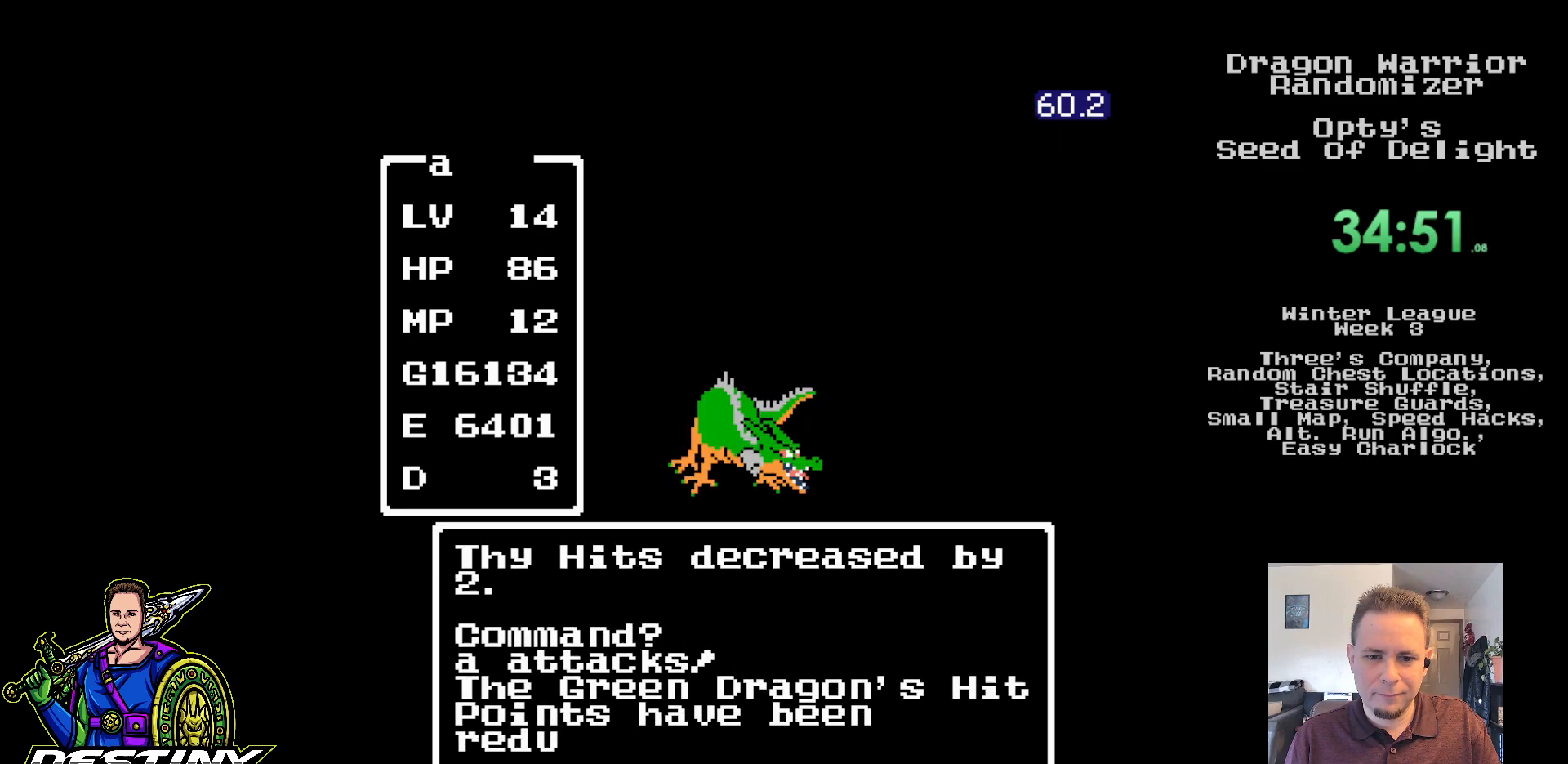
{"buttons": [], "events": []}
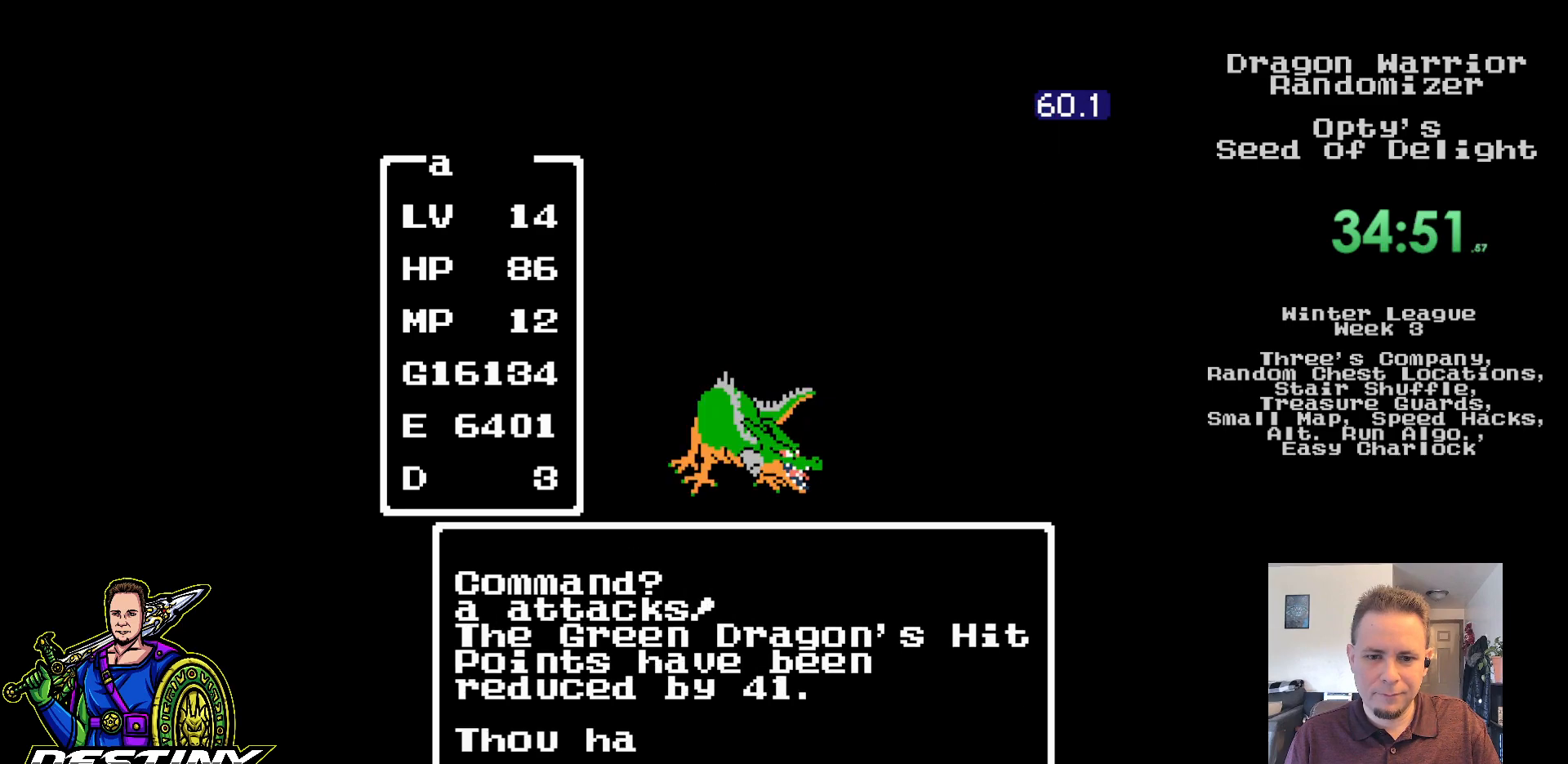
{"buttons": [], "events": []}
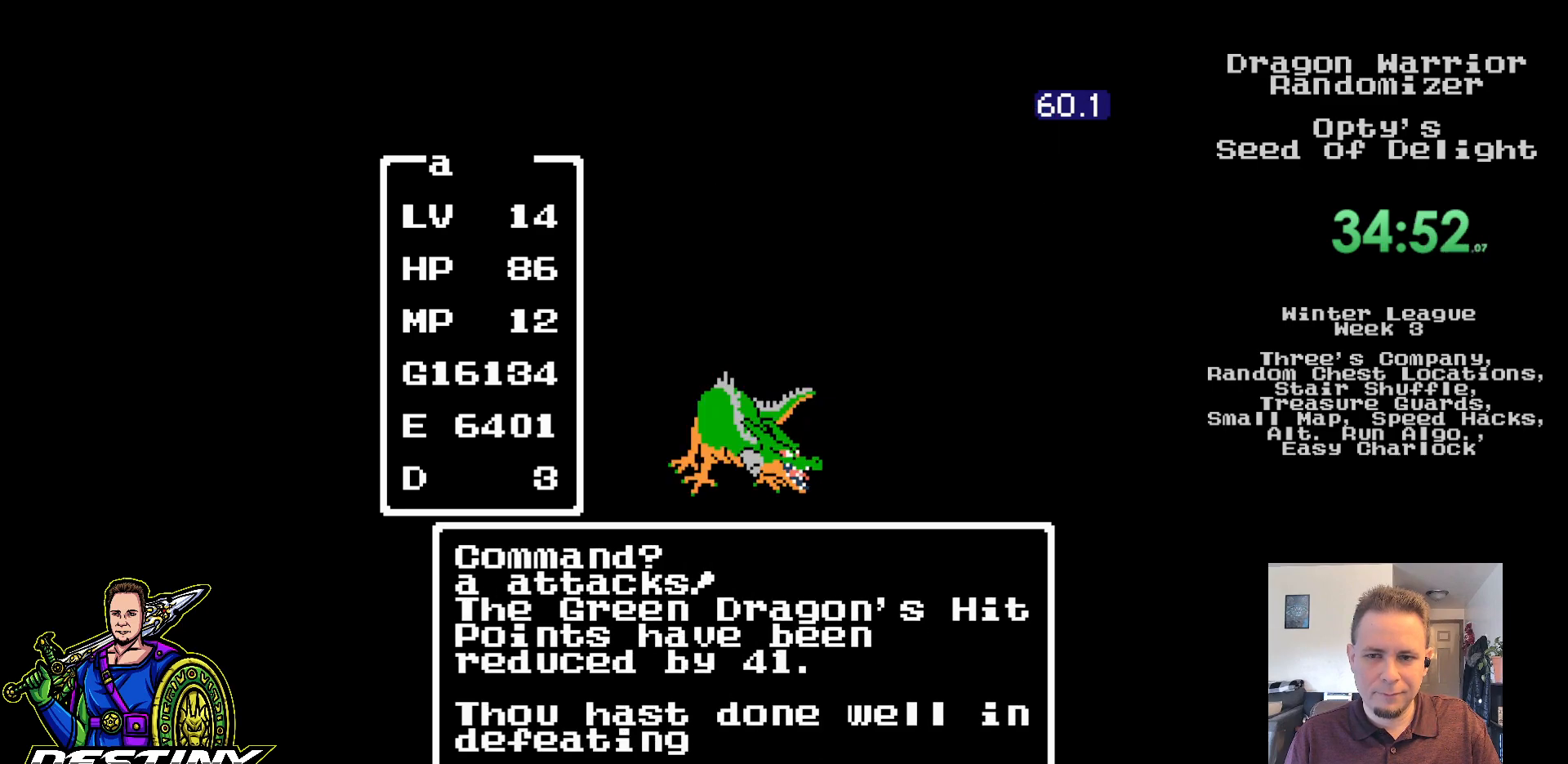
{"buttons": [], "events": []}
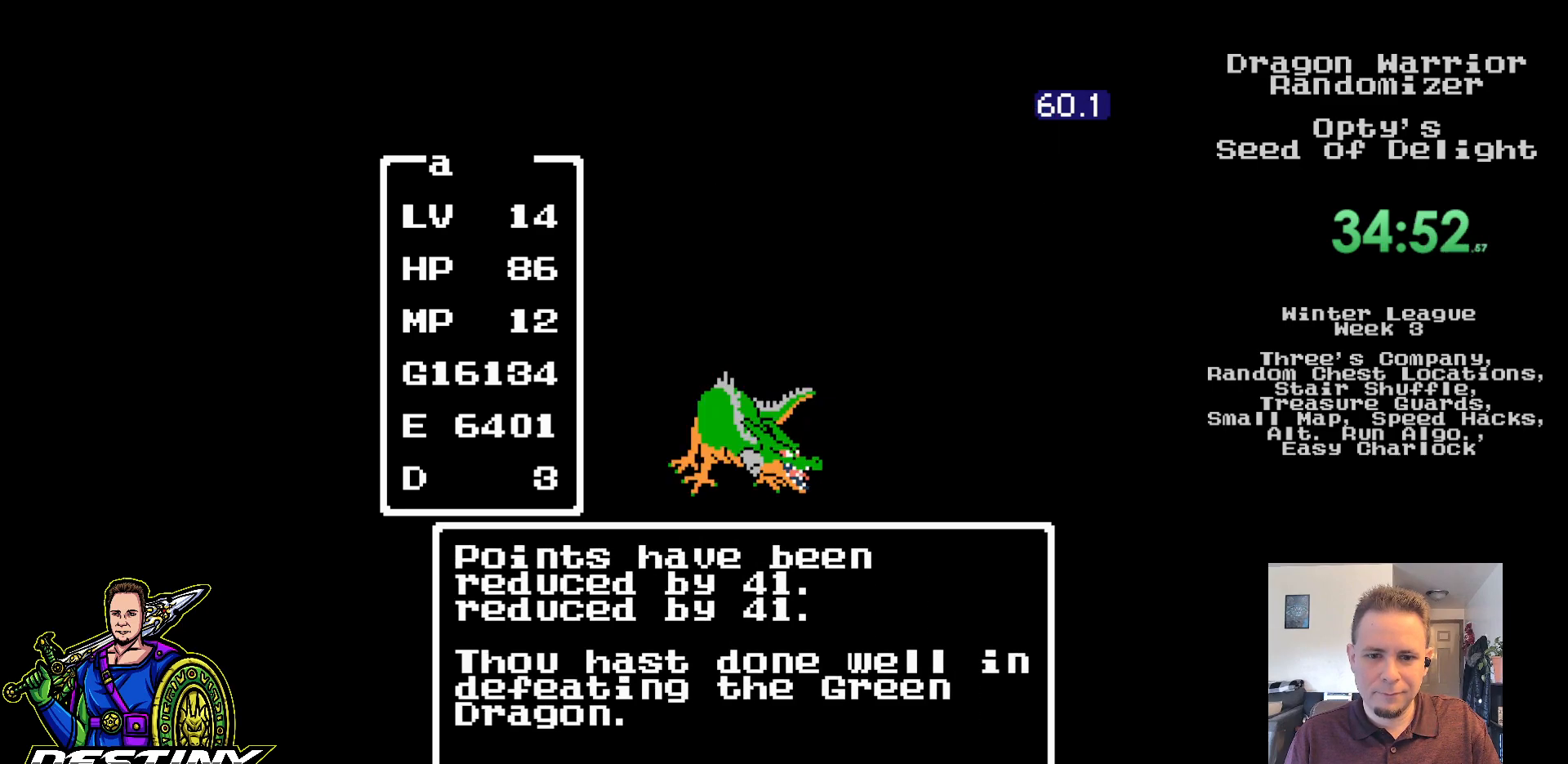
{"buttons": [], "events": []}
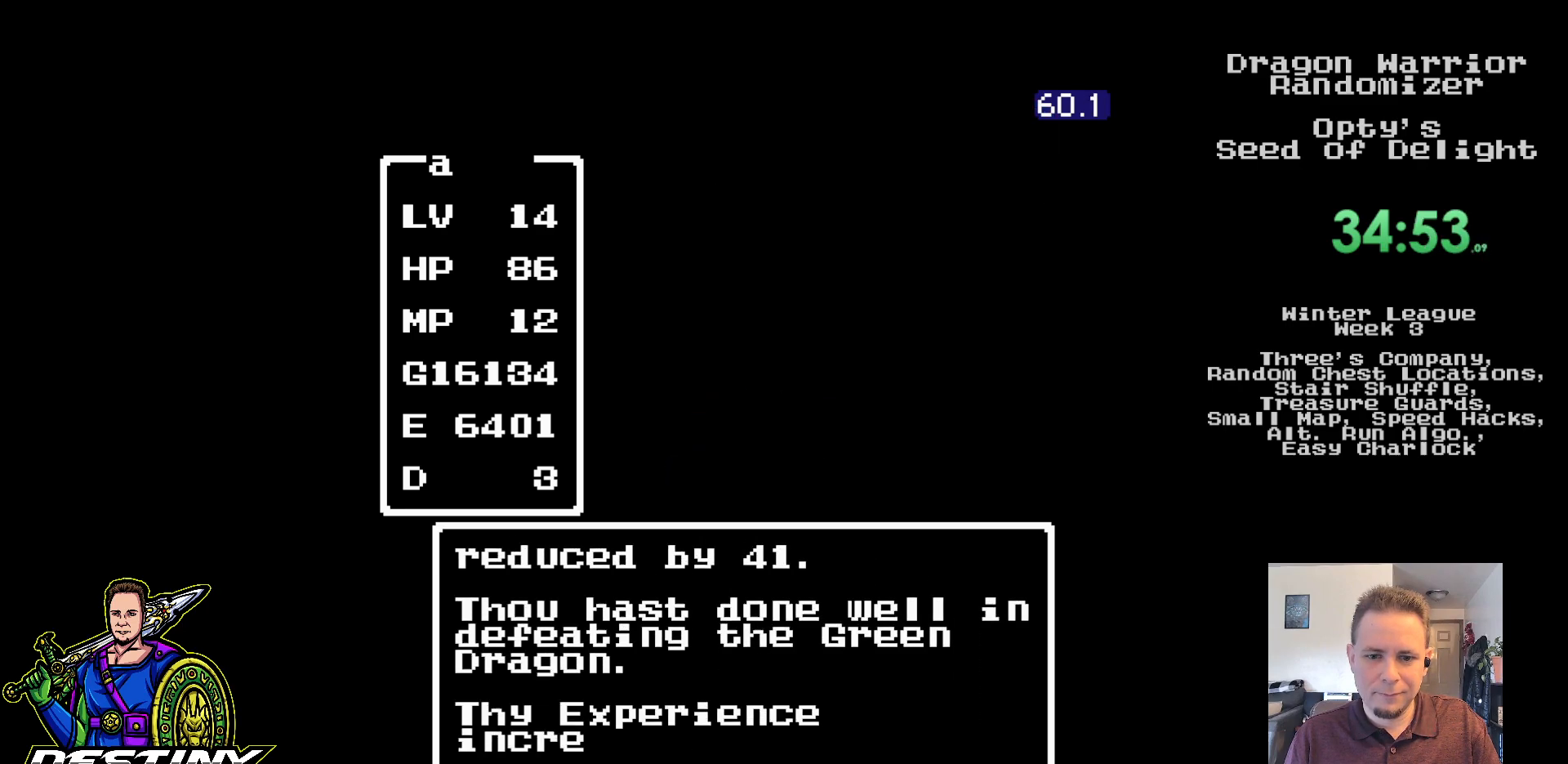
{"buttons": [], "events": []}